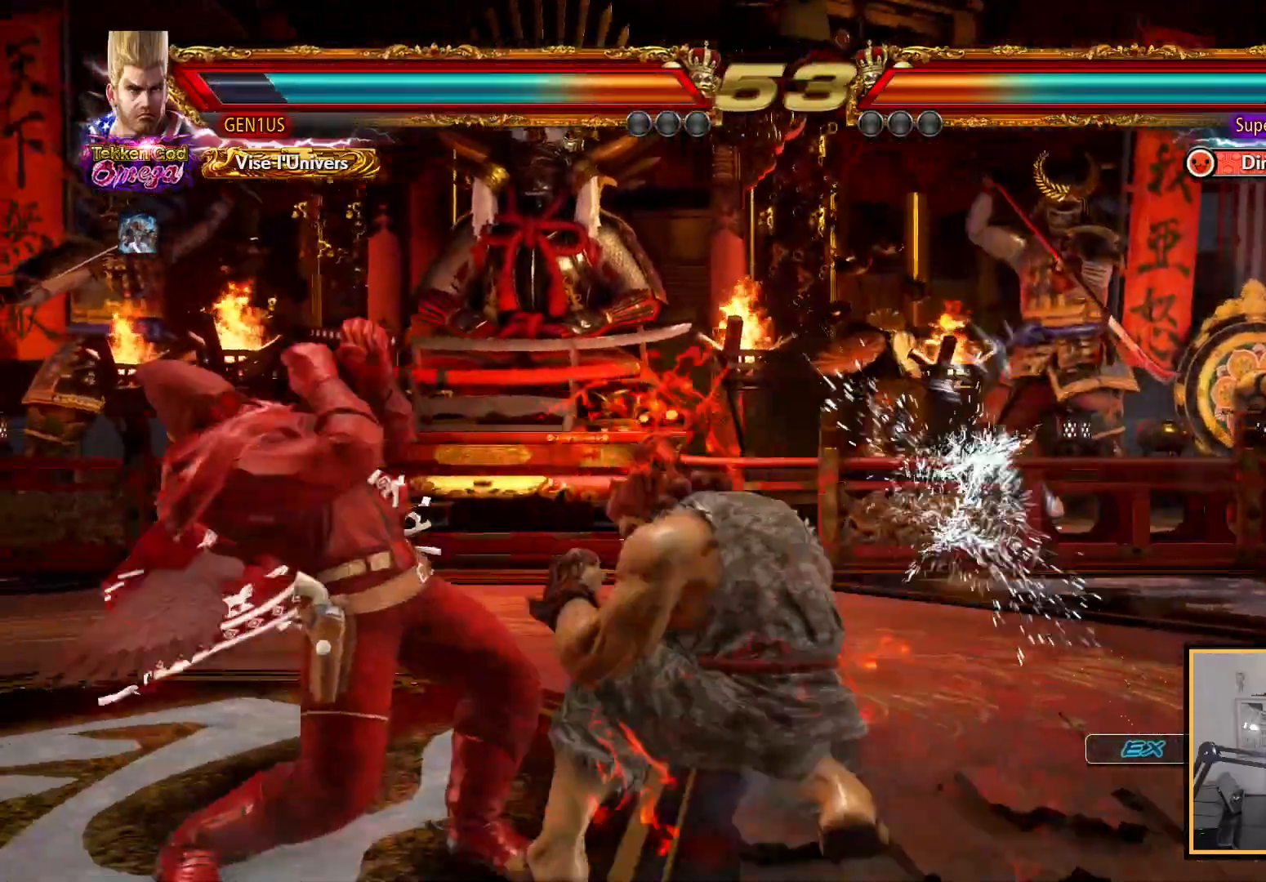
Gameplay with a controller (PlayStation layout); each line is a JSON object with the inputs held at the frame after it. "events" lists button and stick changes between this image and that frame as [ms after this image, input, new state], when the widget could be followed in between.
{"buttons": ["DPAD_LEFT"], "left_stick": "center", "right_stick": "center", "events": [[67, "DPAD_UP", "down"], [150, "DPAD_UP", "up"], [333, "DPAD_LEFT", "down"], [417, "DPAD_LEFT", "up"], [483, "DPAD_LEFT", "down"]]}
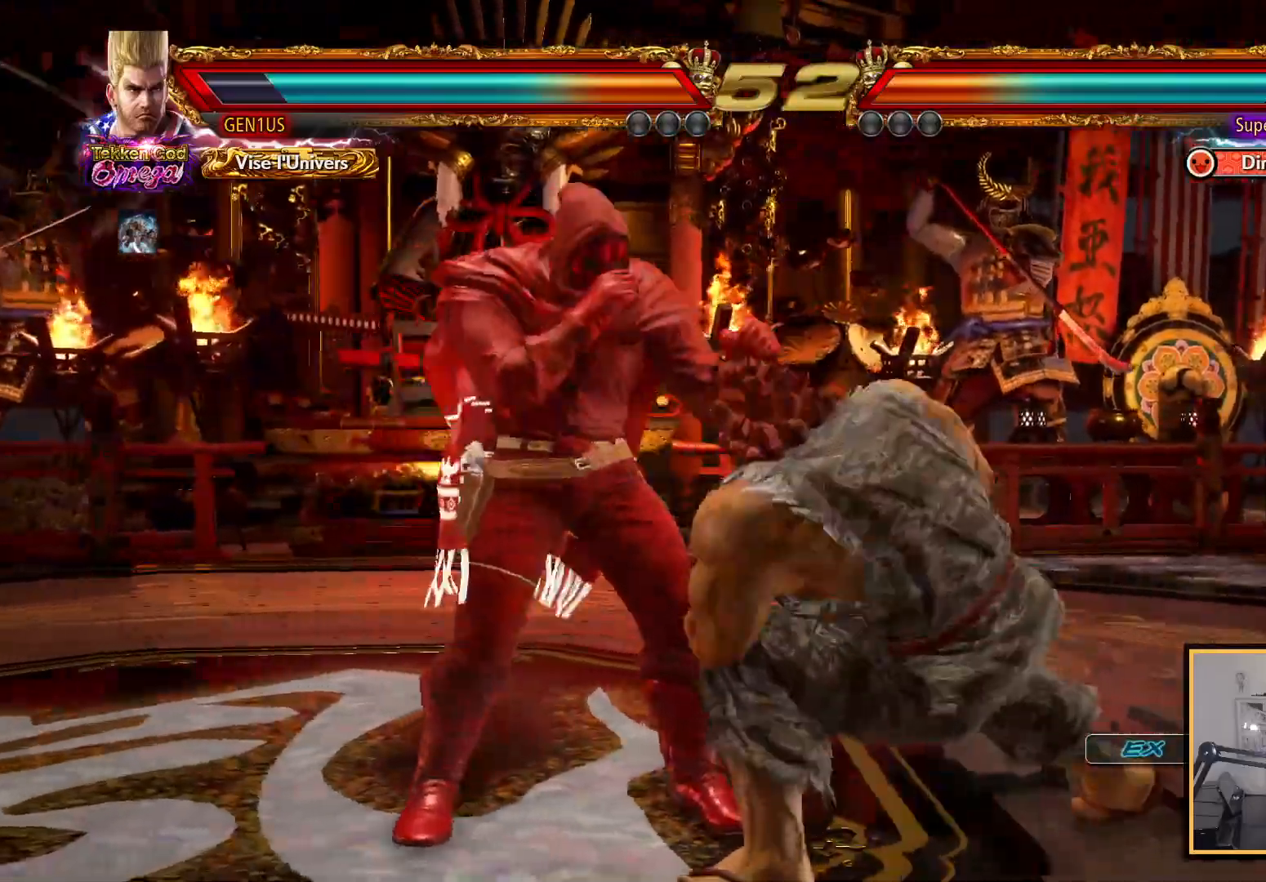
{"buttons": [], "left_stick": "center", "right_stick": "center", "events": [[83, "DPAD_DOWN", "down"], [100, "DPAD_DOWN", "up"], [183, "DPAD_DOWN", "down"], [267, "DPAD_DOWN", "up"], [300, "DPAD_LEFT", "up"], [317, "DPAD_LEFT", "down"], [450, "DPAD_LEFT", "up"]]}
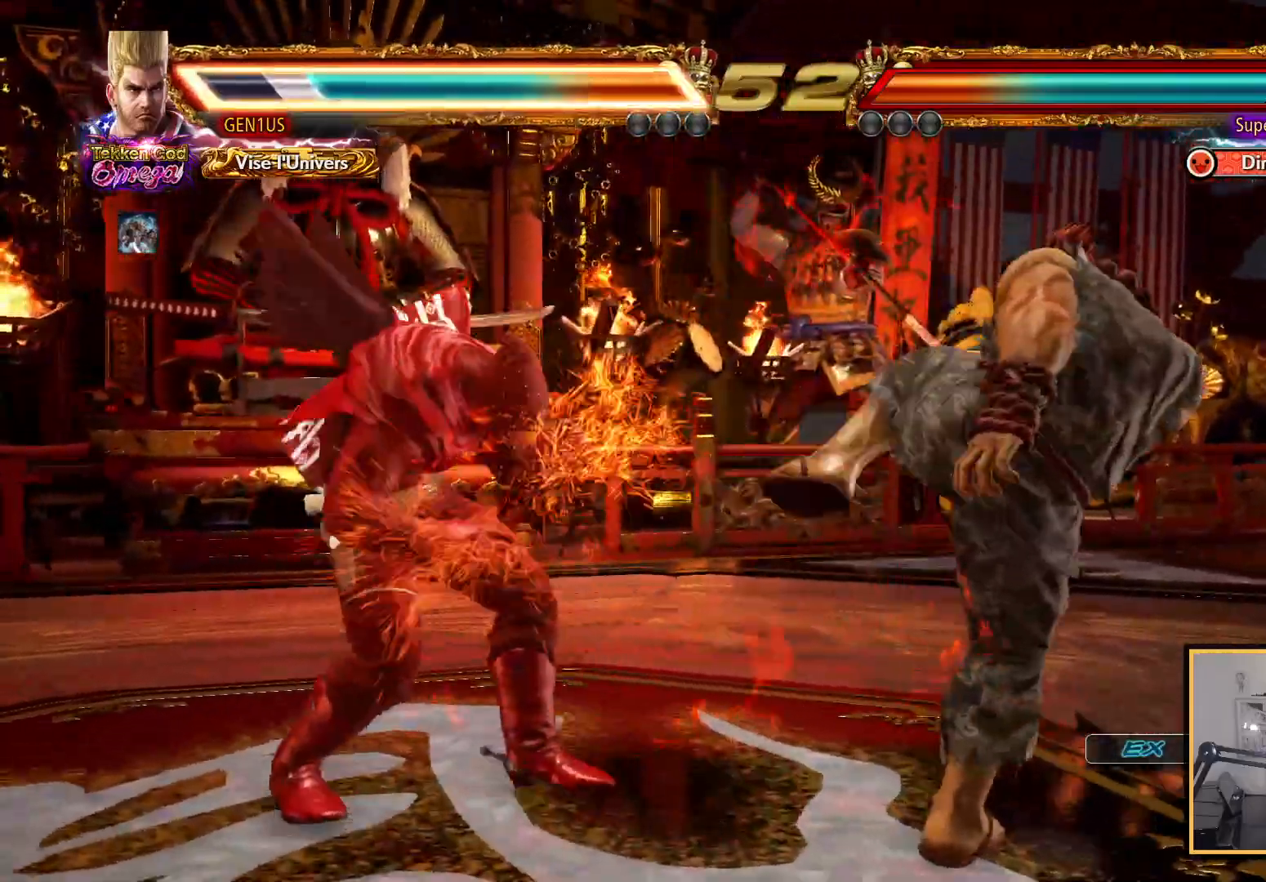
{"buttons": ["DPAD_LEFT"], "left_stick": "center", "right_stick": "center", "events": [[133, "SQUARE", "down"], [200, "SQUARE", "up"], [350, "DPAD_LEFT", "down"]]}
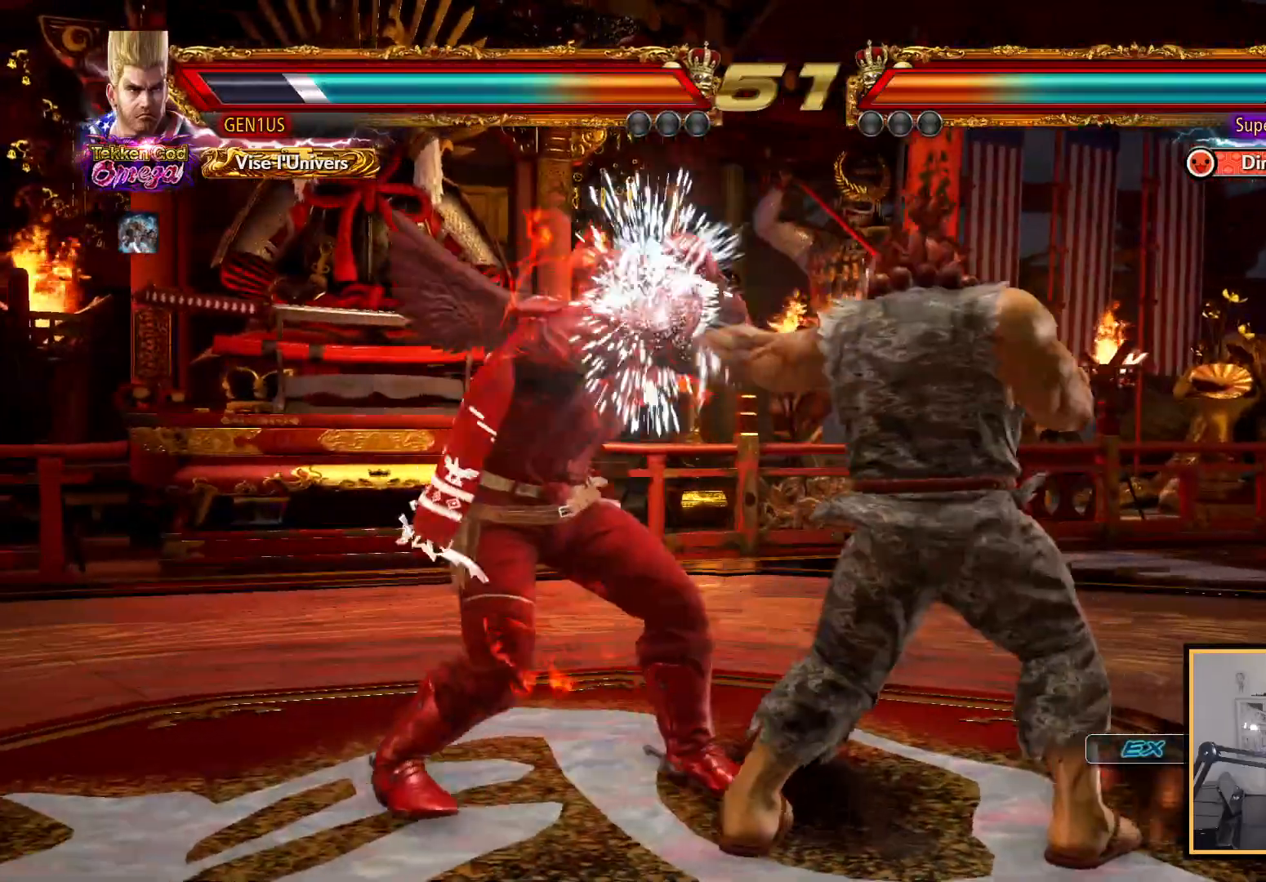
{"buttons": ["DPAD_LEFT"], "left_stick": "center", "right_stick": "center", "events": [[200, "DPAD_LEFT", "up"], [267, "DPAD_LEFT", "down"], [433, "DPAD_DOWN", "down"], [500, "DPAD_DOWN", "up"]]}
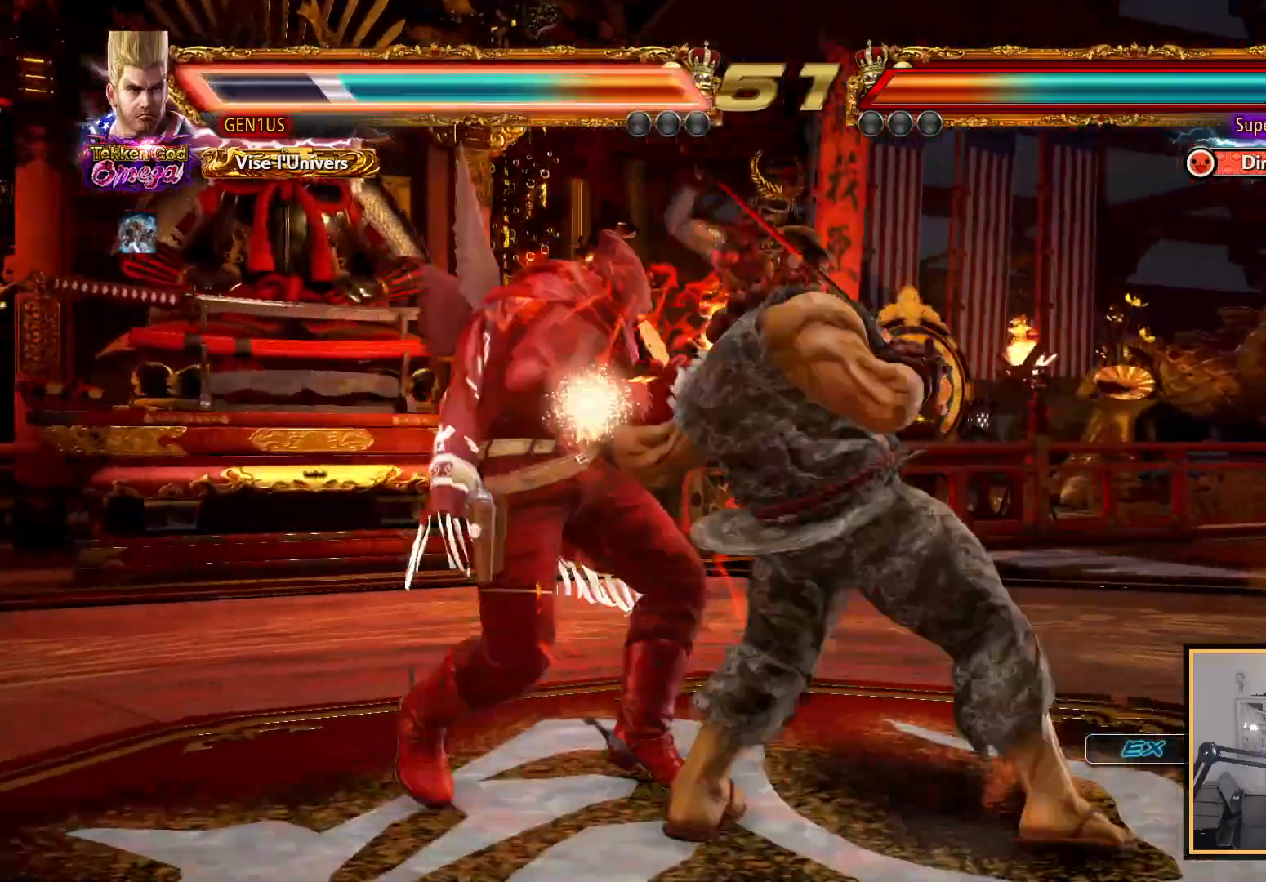
{"buttons": ["SQUARE", "DPAD_LEFT"], "left_stick": "center", "right_stick": "center", "events": [[50, "DPAD_LEFT", "up"], [100, "DPAD_LEFT", "down"], [200, "DPAD_LEFT", "up"], [300, "DPAD_LEFT", "down"], [467, "SQUARE", "down"]]}
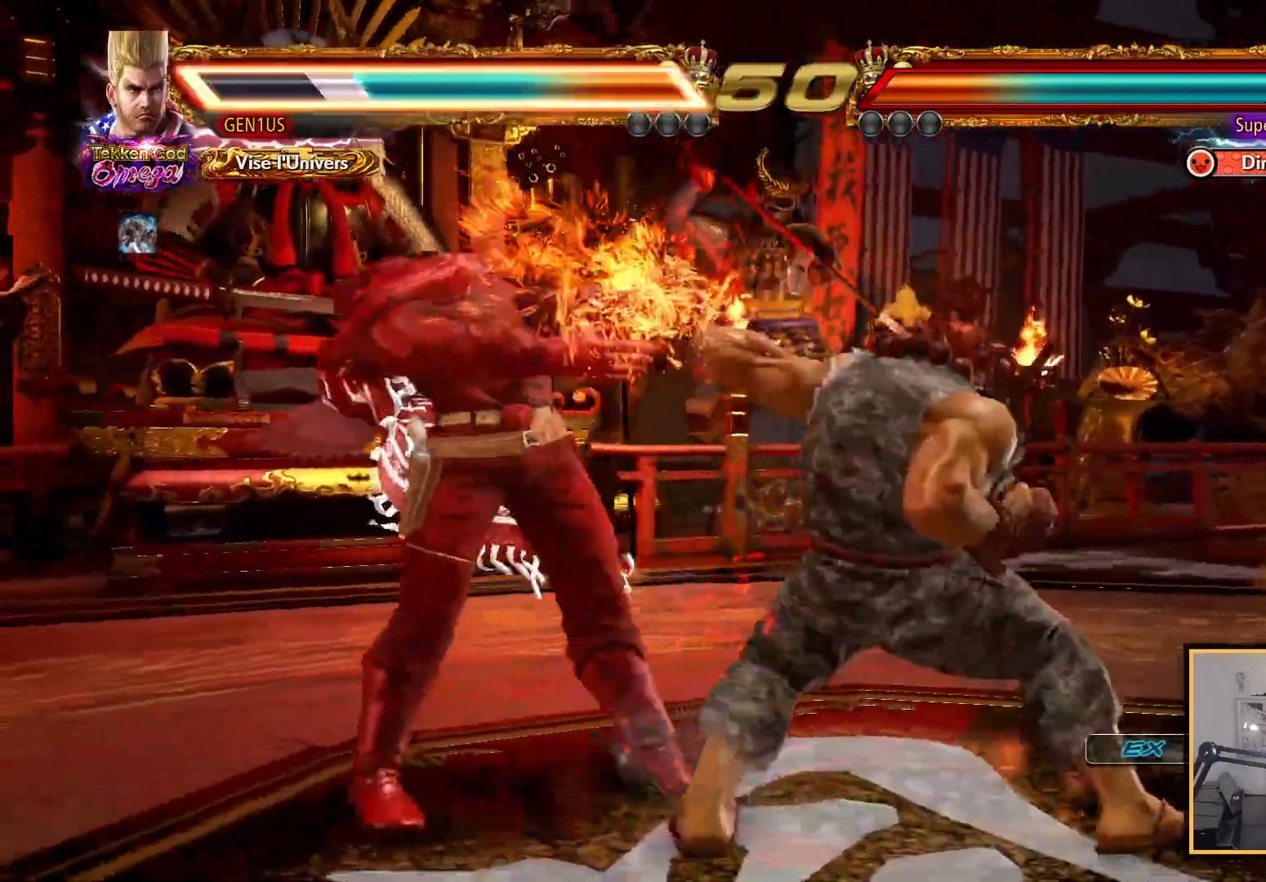
{"buttons": ["DPAD_LEFT"], "left_stick": "center", "right_stick": "center", "events": [[17, "DPAD_LEFT", "up"], [117, "SQUARE", "up"], [200, "DPAD_RIGHT", "down"], [283, "DPAD_RIGHT", "up"], [333, "DPAD_RIGHT", "down"], [400, "DPAD_RIGHT", "up"], [450, "DPAD_LEFT", "down"]]}
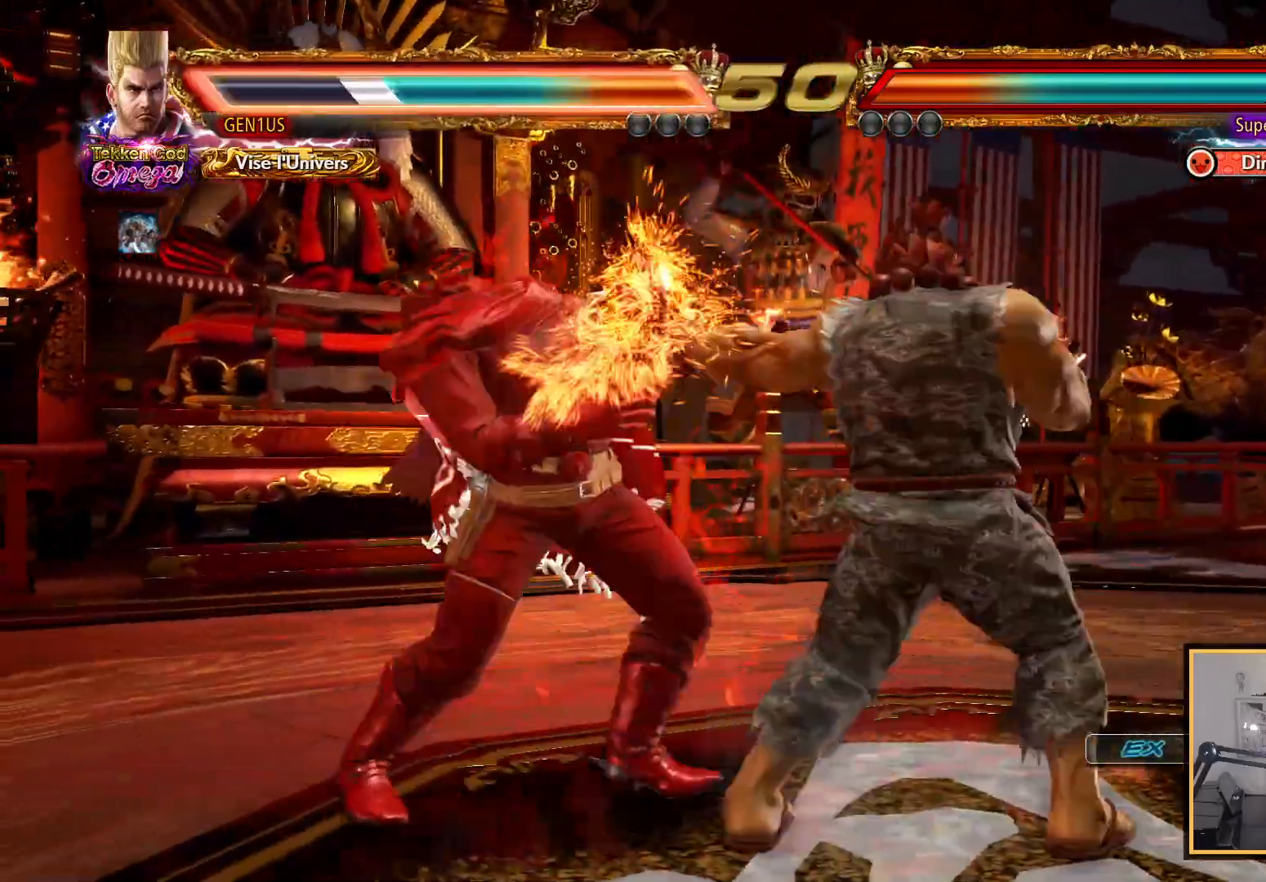
{"buttons": ["DPAD_DOWN", "DPAD_LEFT"], "left_stick": "center", "right_stick": "center", "events": [[200, "DPAD_LEFT", "up"], [267, "DPAD_LEFT", "down"], [367, "DPAD_LEFT", "up"], [400, "DPAD_LEFT", "down"], [500, "DPAD_DOWN", "down"]]}
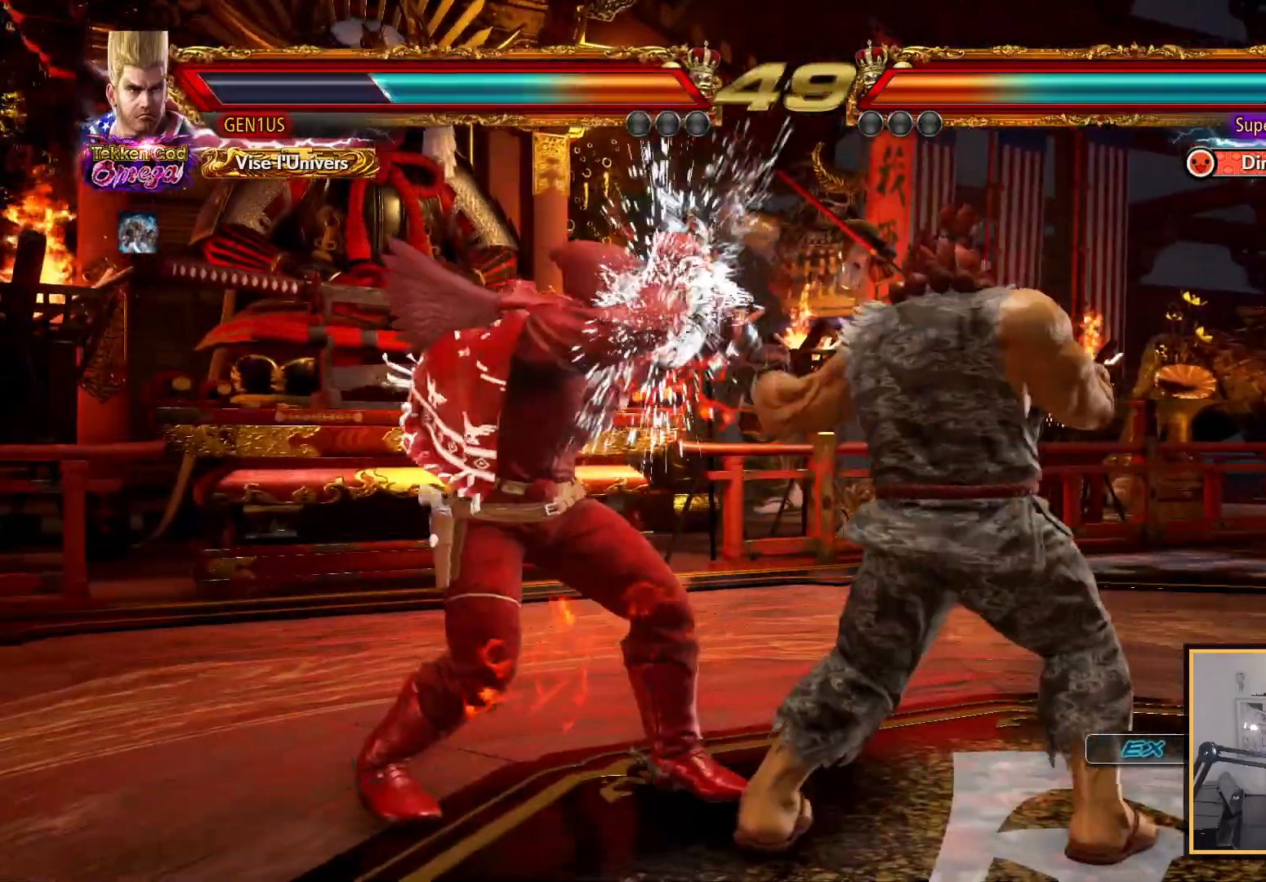
{"buttons": [], "left_stick": "center", "right_stick": "center", "events": [[33, "DPAD_DOWN", "up"], [83, "DPAD_LEFT", "up"], [117, "DPAD_LEFT", "down"], [217, "DPAD_LEFT", "up"], [250, "DPAD_LEFT", "down"], [333, "DPAD_DOWN", "down"], [450, "DPAD_DOWN", "up"], [450, "DPAD_LEFT", "up"]]}
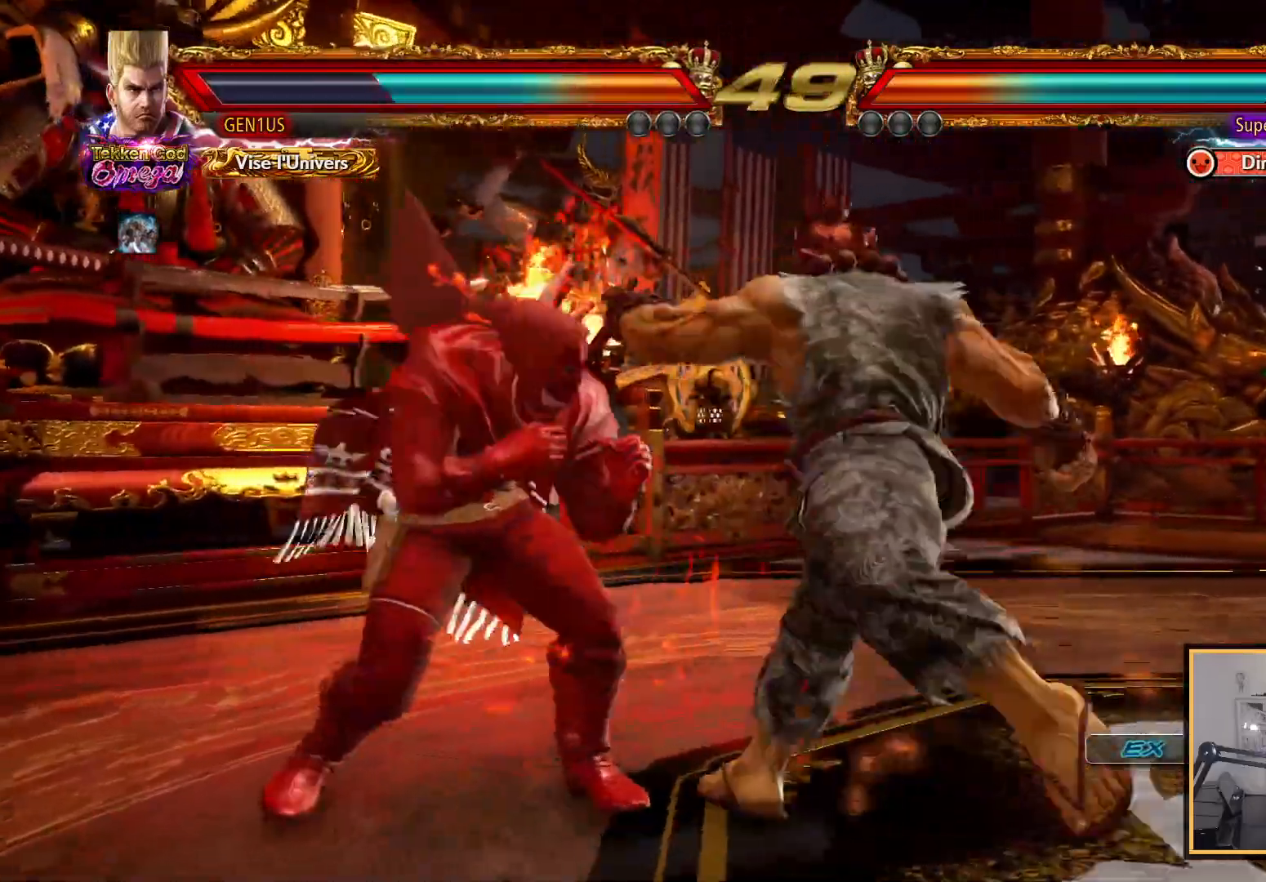
{"buttons": [], "left_stick": "center", "right_stick": "center", "events": [[17, "DPAD_LEFT", "down"], [250, "DPAD_LEFT", "up"], [333, "DPAD_UP", "down"], [383, "DPAD_UP", "up"]]}
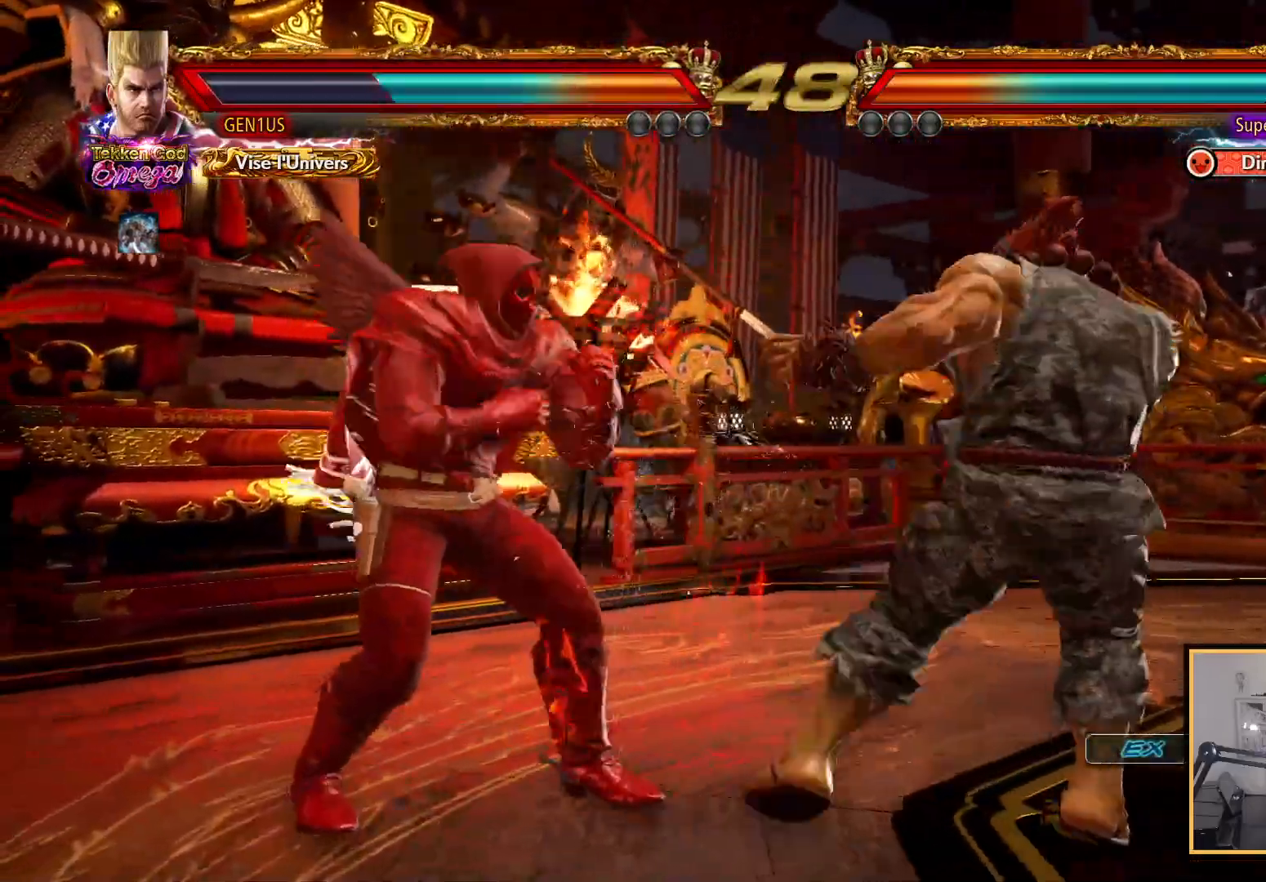
{"buttons": ["DPAD_LEFT"], "left_stick": "center", "right_stick": "center", "events": [[50, "DPAD_RIGHT", "down"], [117, "DPAD_RIGHT", "up"], [183, "DPAD_RIGHT", "down"], [250, "DPAD_RIGHT", "up"], [317, "DPAD_RIGHT", "down"], [367, "DPAD_RIGHT", "up"], [483, "DPAD_LEFT", "down"]]}
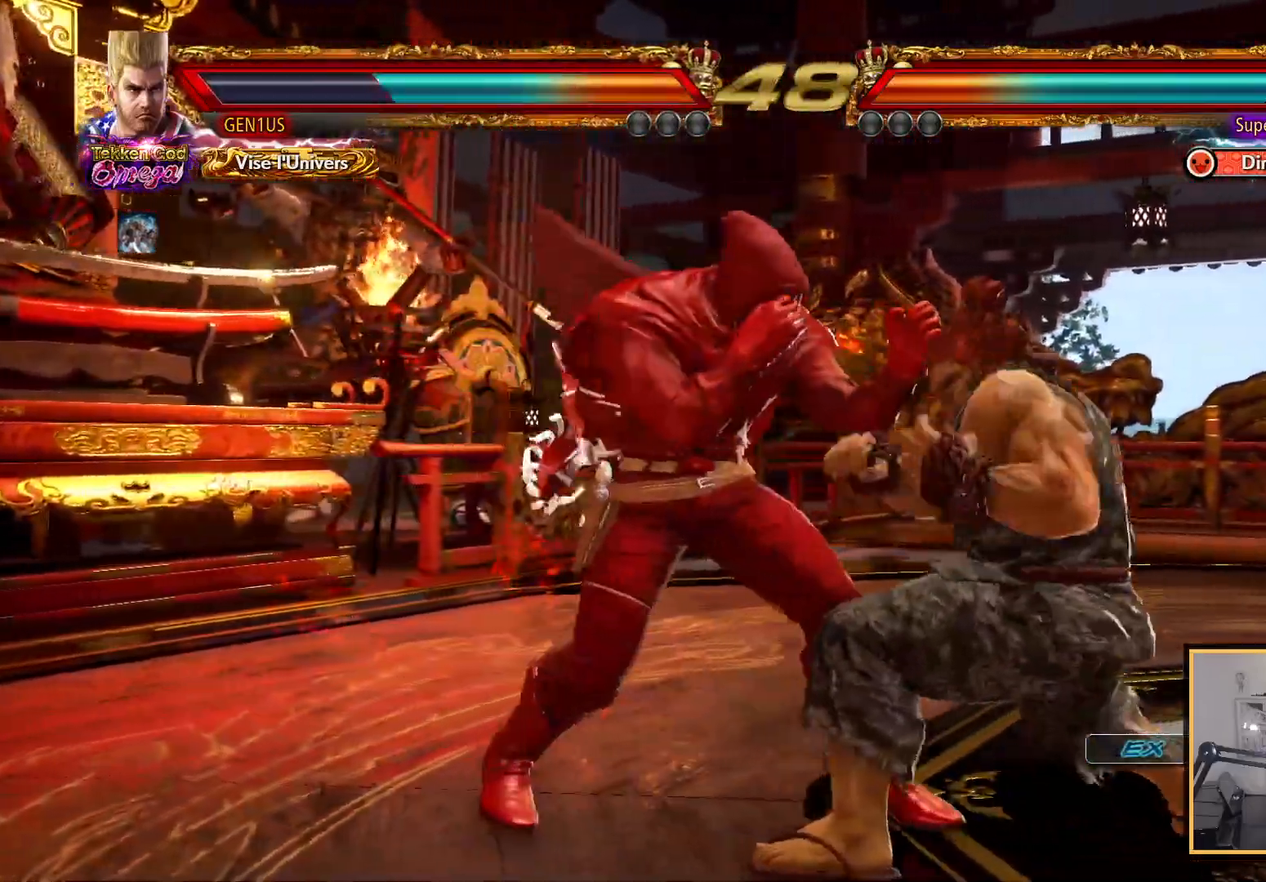
{"buttons": ["DPAD_RIGHT"], "left_stick": "center", "right_stick": "center", "events": [[17, "DPAD_LEFT", "up"], [167, "DPAD_UP", "down"], [233, "DPAD_UP", "up"], [367, "DPAD_RIGHT", "down"], [417, "DPAD_RIGHT", "up"], [467, "DPAD_RIGHT", "down"]]}
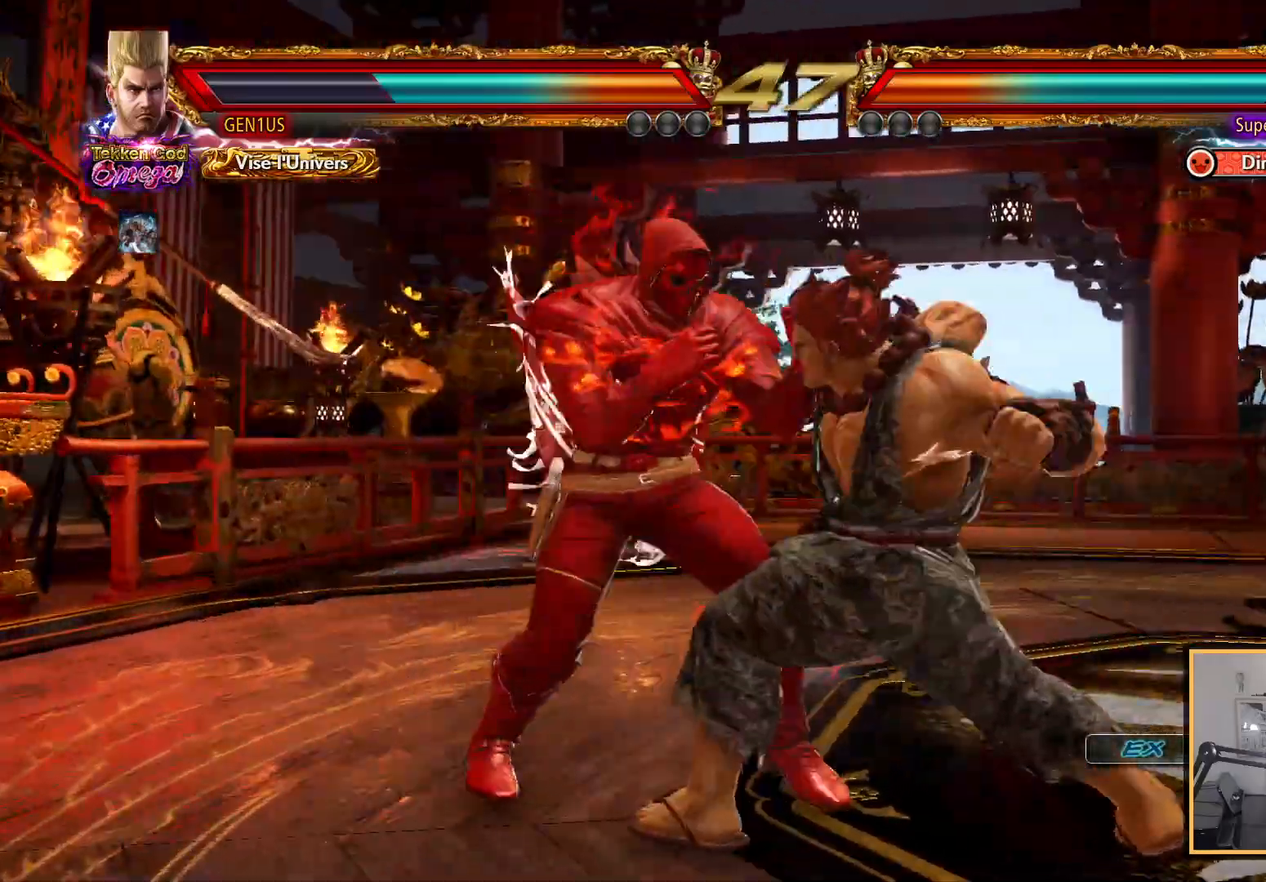
{"buttons": ["SQUARE", "DPAD_LEFT"], "left_stick": "center", "right_stick": "center", "events": [[50, "DPAD_RIGHT", "up"], [117, "DPAD_UP", "down"], [183, "DPAD_UP", "up"], [450, "SQUARE", "down"], [467, "DPAD_LEFT", "down"]]}
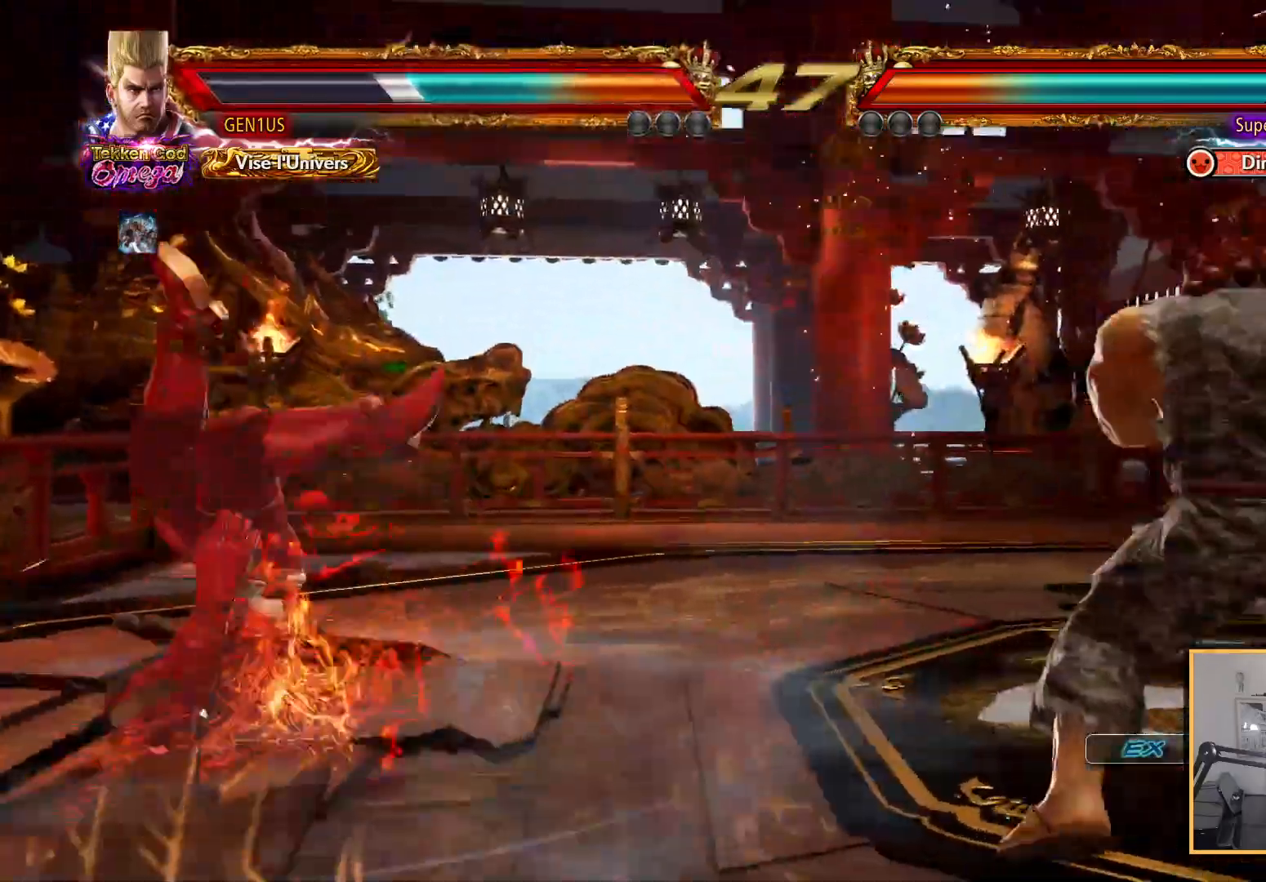
{"buttons": ["SQUARE", "DPAD_LEFT"], "left_stick": "center", "right_stick": "center", "events": [[67, "SQUARE", "up"], [133, "SQUARE", "down"], [200, "SQUARE", "up"], [267, "SQUARE", "down"], [333, "SQUARE", "up"], [400, "SQUARE", "down"], [450, "DPAD_UP", "down"], [483, "DPAD_UP", "up"]]}
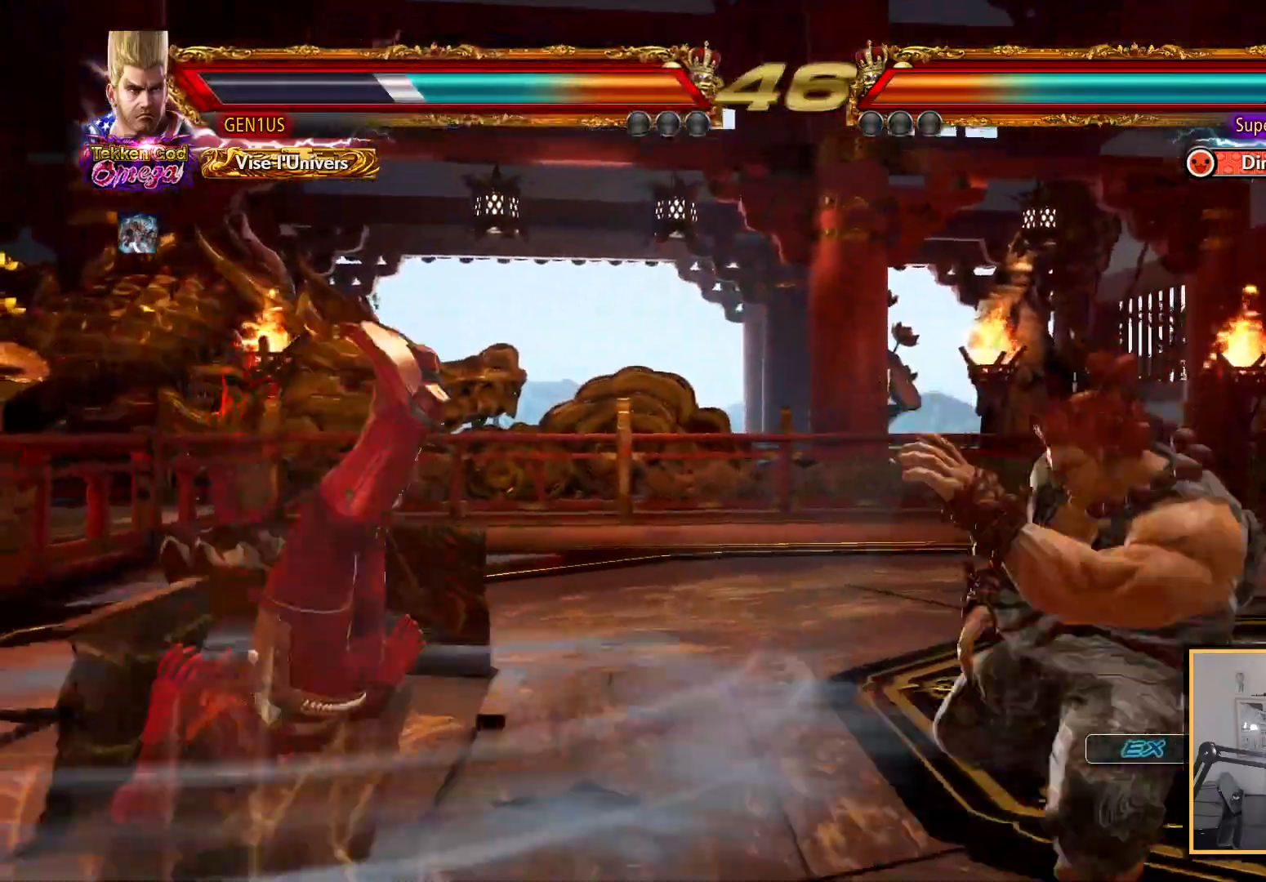
{"buttons": [], "left_stick": "center", "right_stick": "center", "events": [[17, "DPAD_UP", "down"], [50, "DPAD_LEFT", "up"], [283, "DPAD_UP", "up"], [333, "SQUARE", "up"]]}
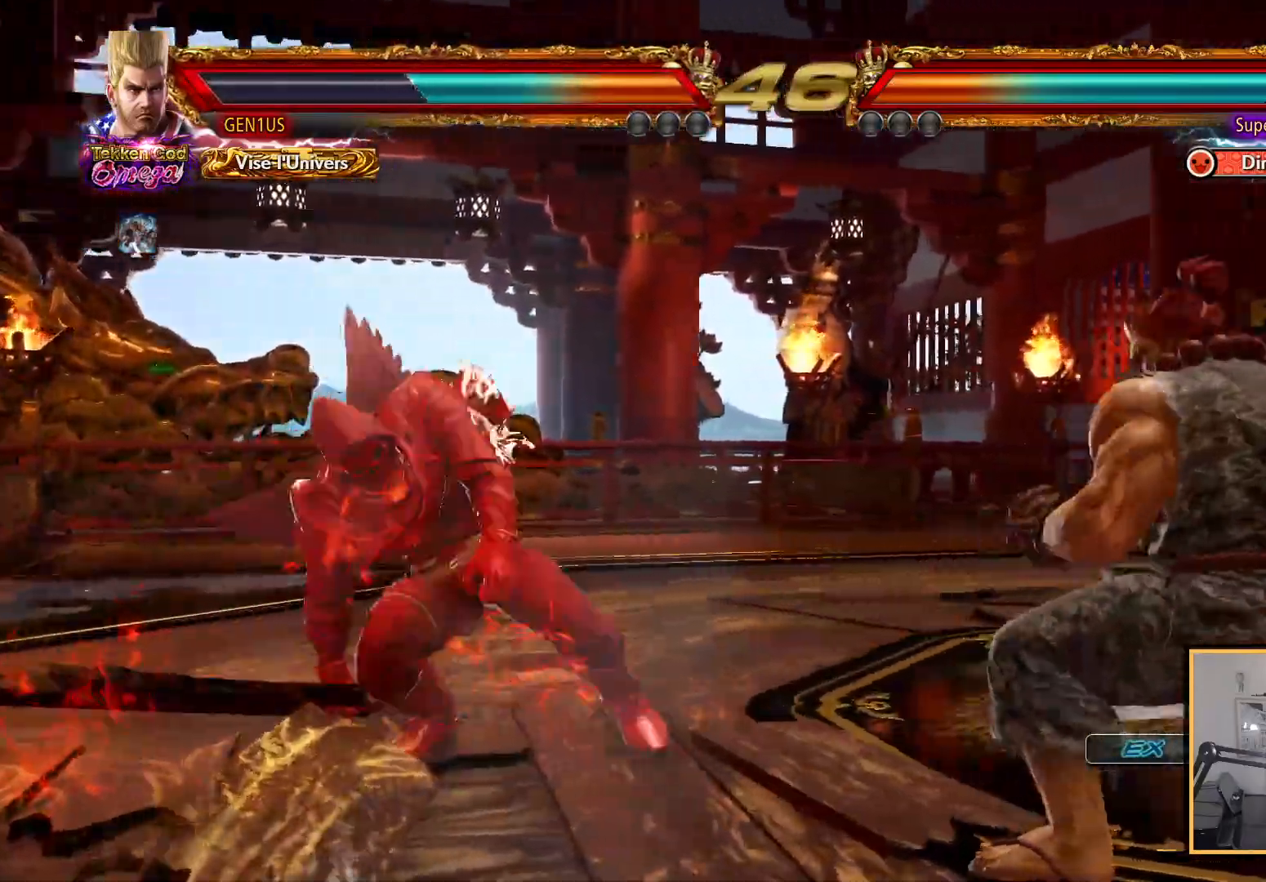
{"buttons": [], "left_stick": "center", "right_stick": "center", "events": [[33, "DPAD_UP", "down"], [83, "DPAD_UP", "up"], [167, "DPAD_UP", "down"], [267, "DPAD_UP", "up"], [417, "DPAD_LEFT", "down"], [483, "DPAD_LEFT", "up"]]}
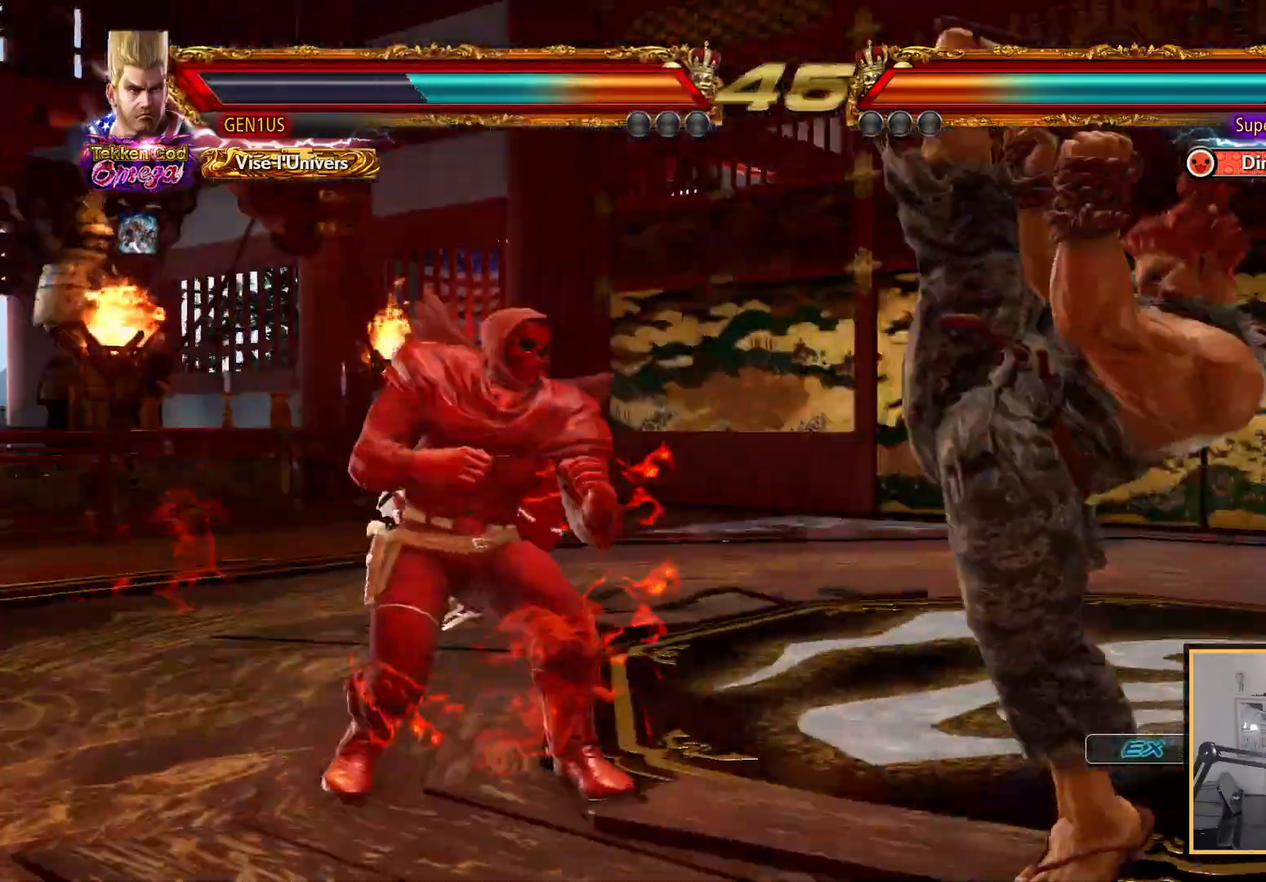
{"buttons": ["SQUARE"], "left_stick": "center", "right_stick": "center", "events": [[33, "DPAD_LEFT", "down"], [133, "DPAD_DOWN", "down"], [133, "DPAD_LEFT", "up"], [150, "DPAD_DOWN", "up"], [150, "DPAD_RIGHT", "down"], [217, "DPAD_RIGHT", "up"], [217, "TRIANGLE", "down"], [300, "TRIANGLE", "up"], [317, "SQUARE", "down"]]}
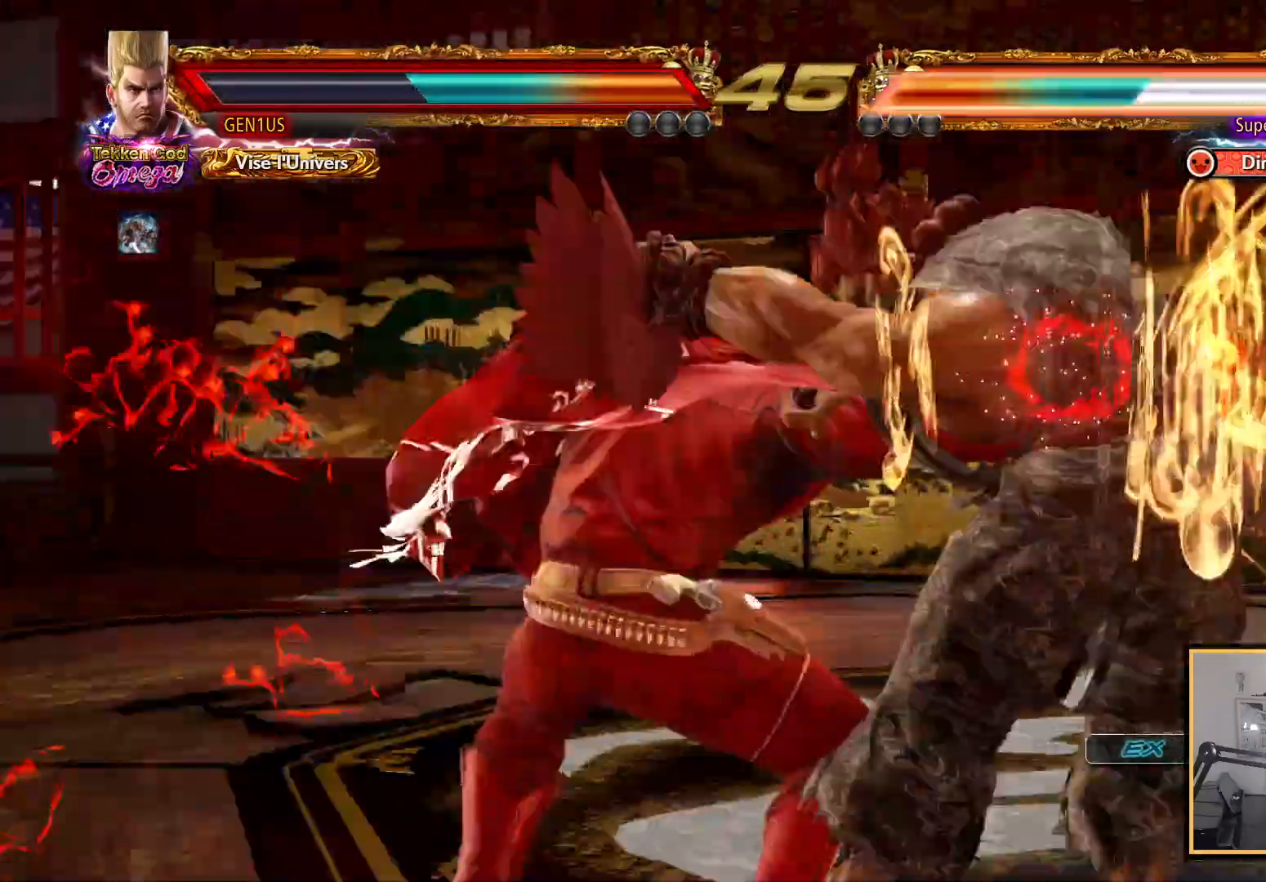
{"buttons": [], "left_stick": "center", "right_stick": "center", "events": [[233, "SQUARE", "up"], [283, "DPAD_LEFT", "down"], [317, "DPAD_LEFT", "up"]]}
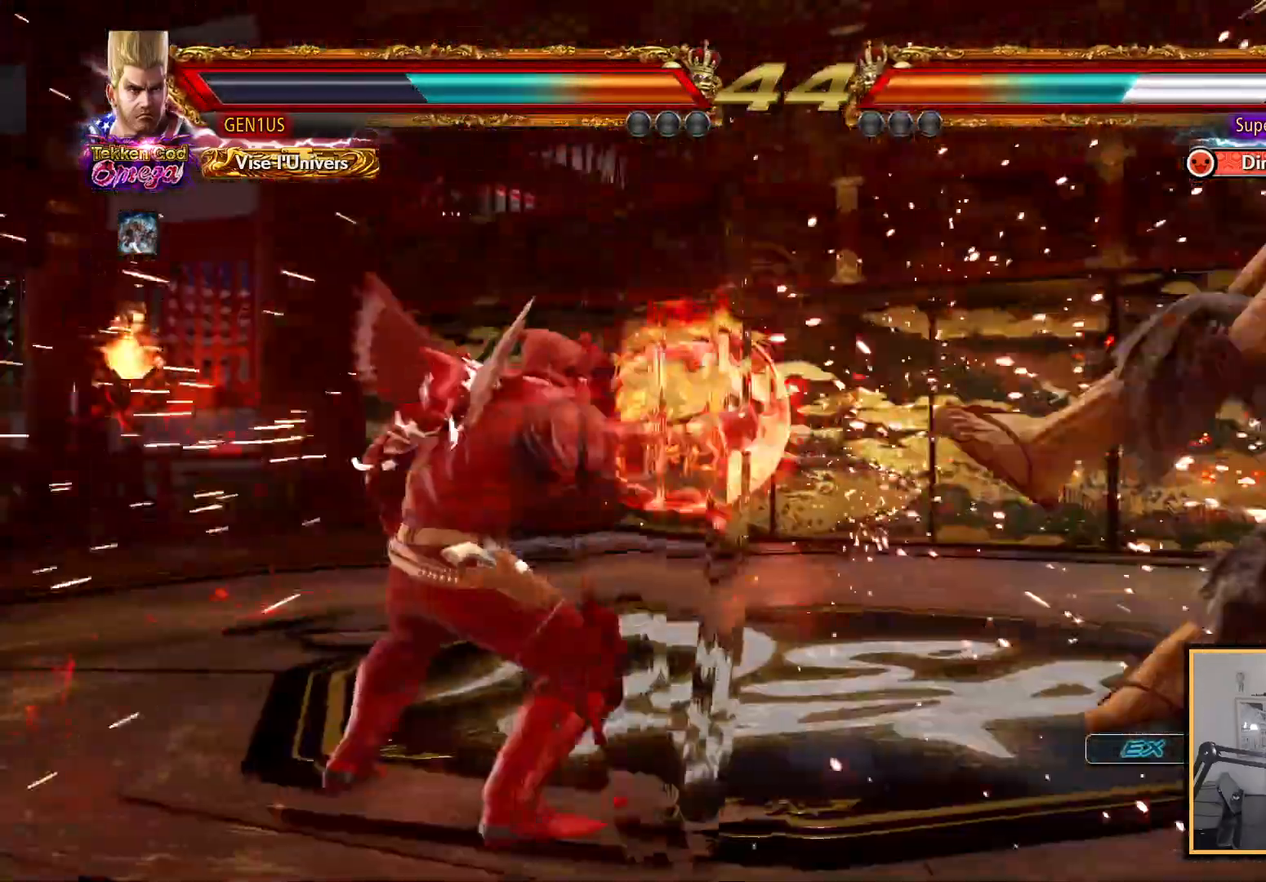
{"buttons": ["DPAD_RIGHT"], "left_stick": "center", "right_stick": "center", "events": [[283, "DPAD_RIGHT", "down"], [383, "DPAD_RIGHT", "up"], [433, "DPAD_RIGHT", "down"]]}
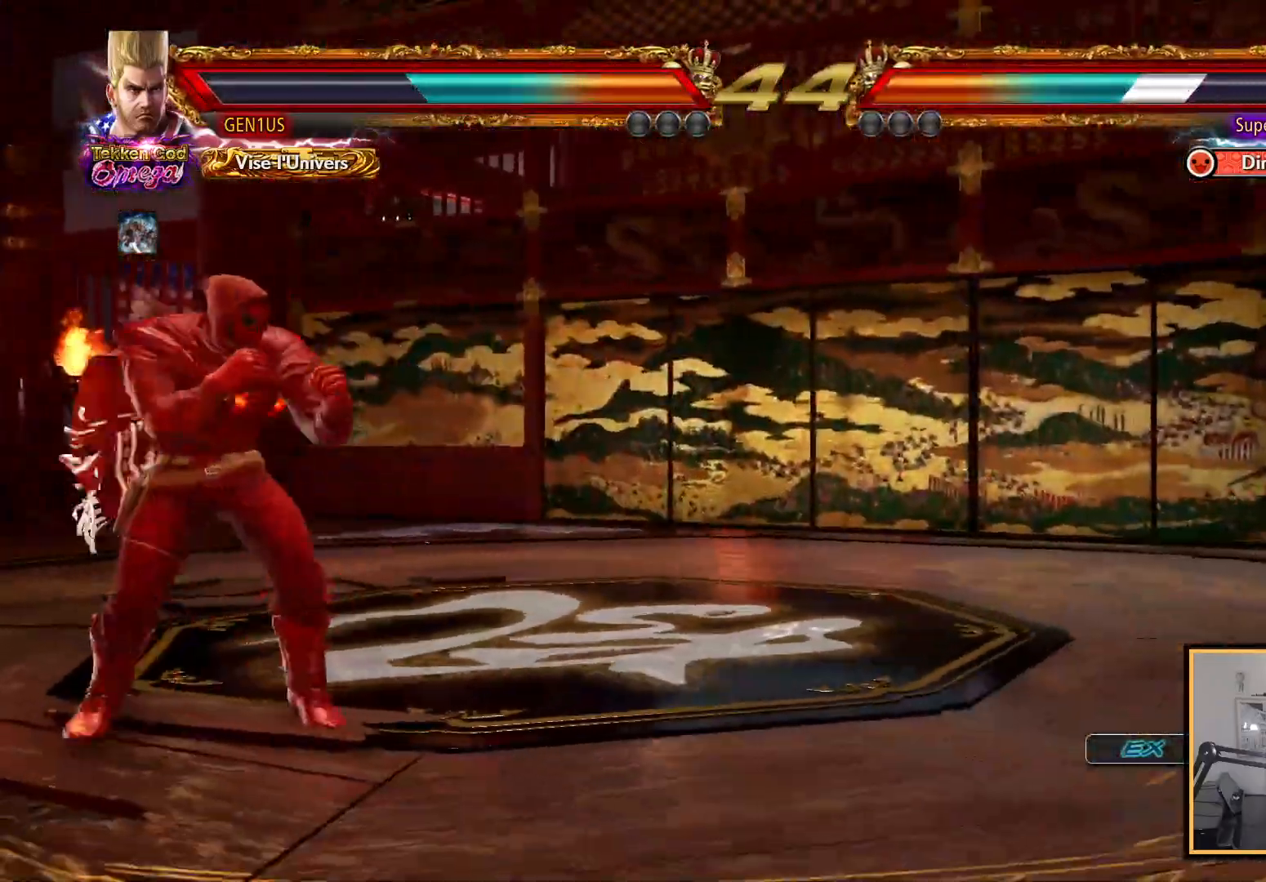
{"buttons": ["DPAD_UP"], "left_stick": "center", "right_stick": "center", "events": [[17, "DPAD_RIGHT", "up"], [67, "DPAD_RIGHT", "down"], [317, "DPAD_RIGHT", "up"], [450, "DPAD_UP", "down"]]}
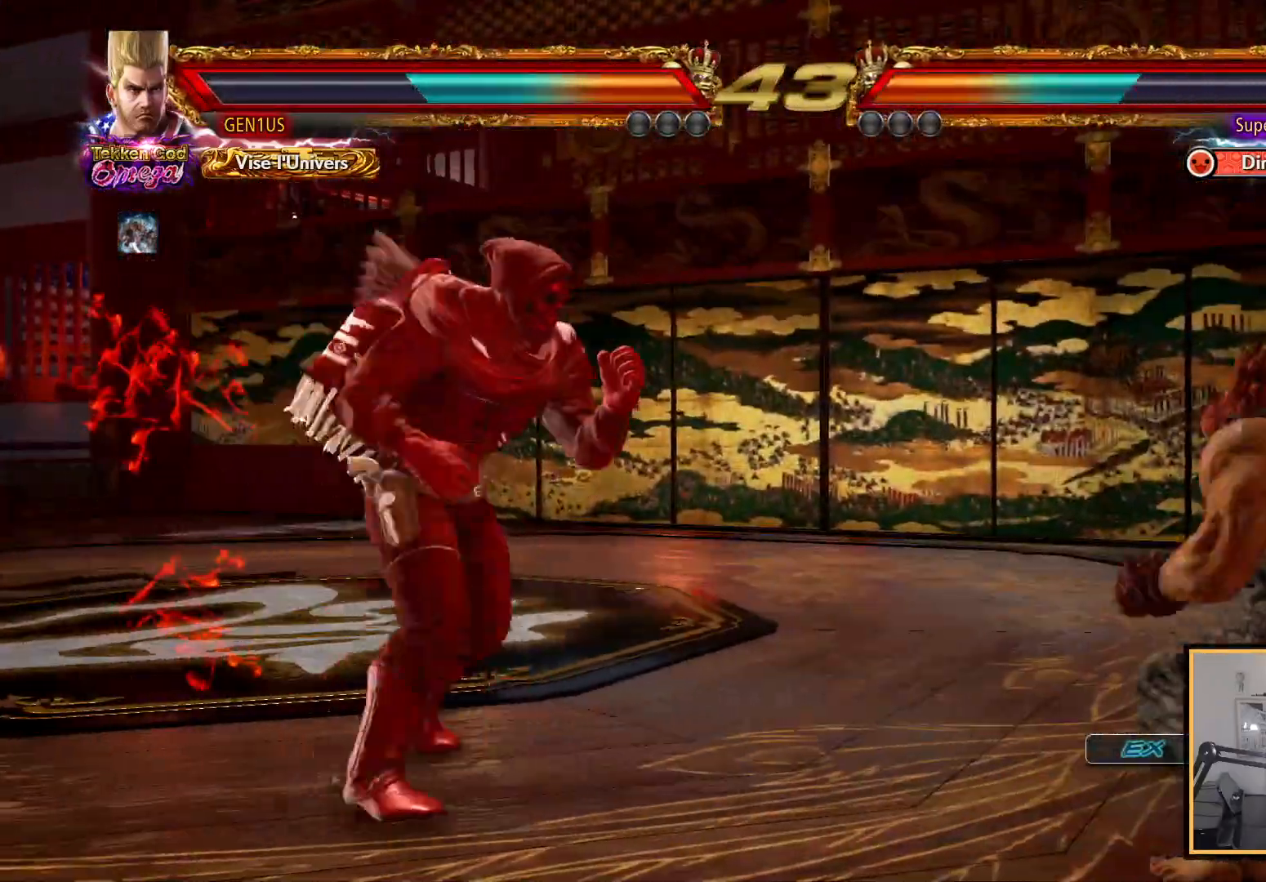
{"buttons": [], "left_stick": "center", "right_stick": "center", "events": [[33, "DPAD_UP", "up"], [150, "DPAD_LEFT", "down"], [217, "DPAD_LEFT", "up"], [267, "DPAD_LEFT", "down"], [450, "DPAD_LEFT", "up"]]}
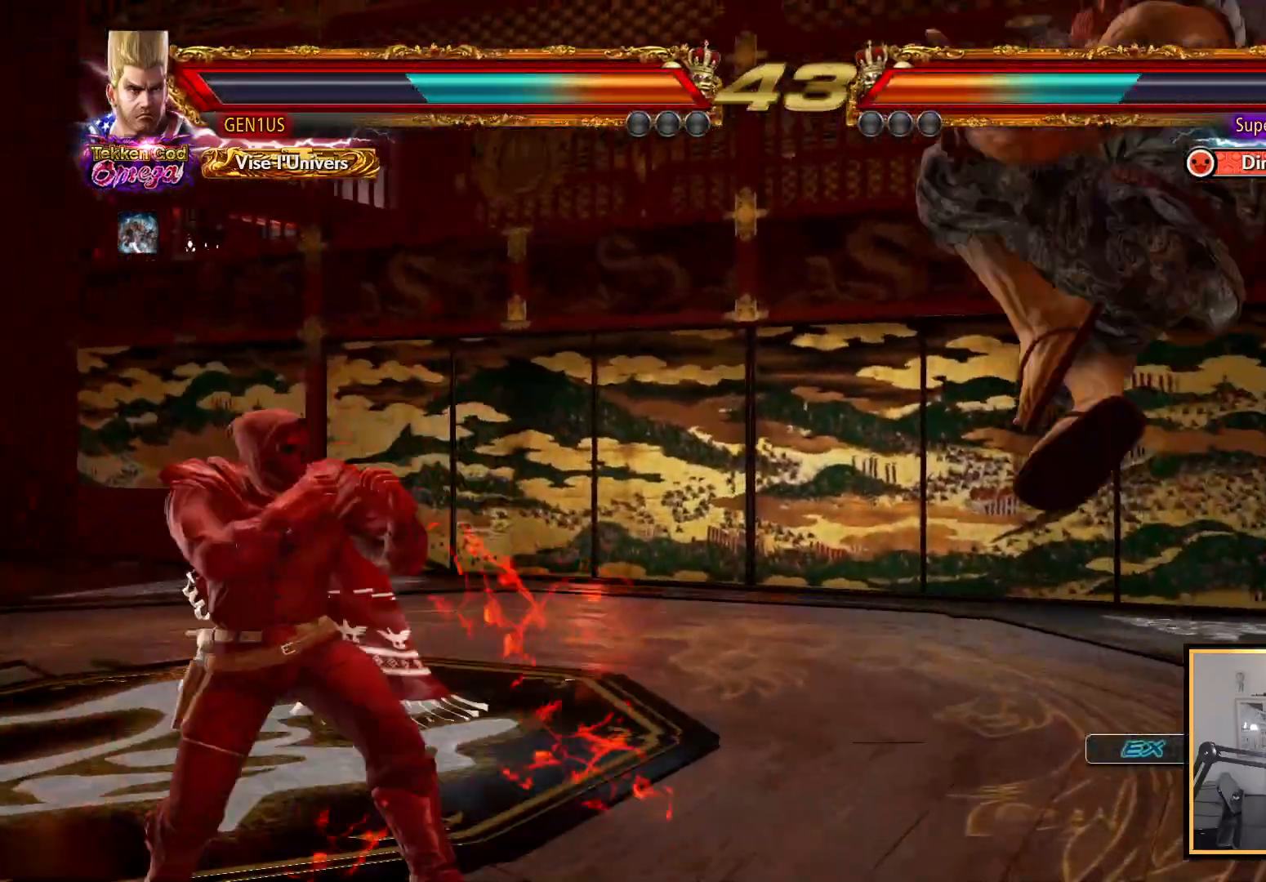
{"buttons": ["DPAD_UP"], "left_stick": "center", "right_stick": "center", "events": [[33, "DPAD_UP", "down"], [50, "DPAD_UP", "up"], [167, "DPAD_LEFT", "down"], [233, "DPAD_LEFT", "up"], [333, "DPAD_DOWN", "down"], [333, "DPAD_RIGHT", "down"], [350, "DPAD_DOWN", "up"], [400, "DPAD_RIGHT", "up"], [500, "DPAD_UP", "down"]]}
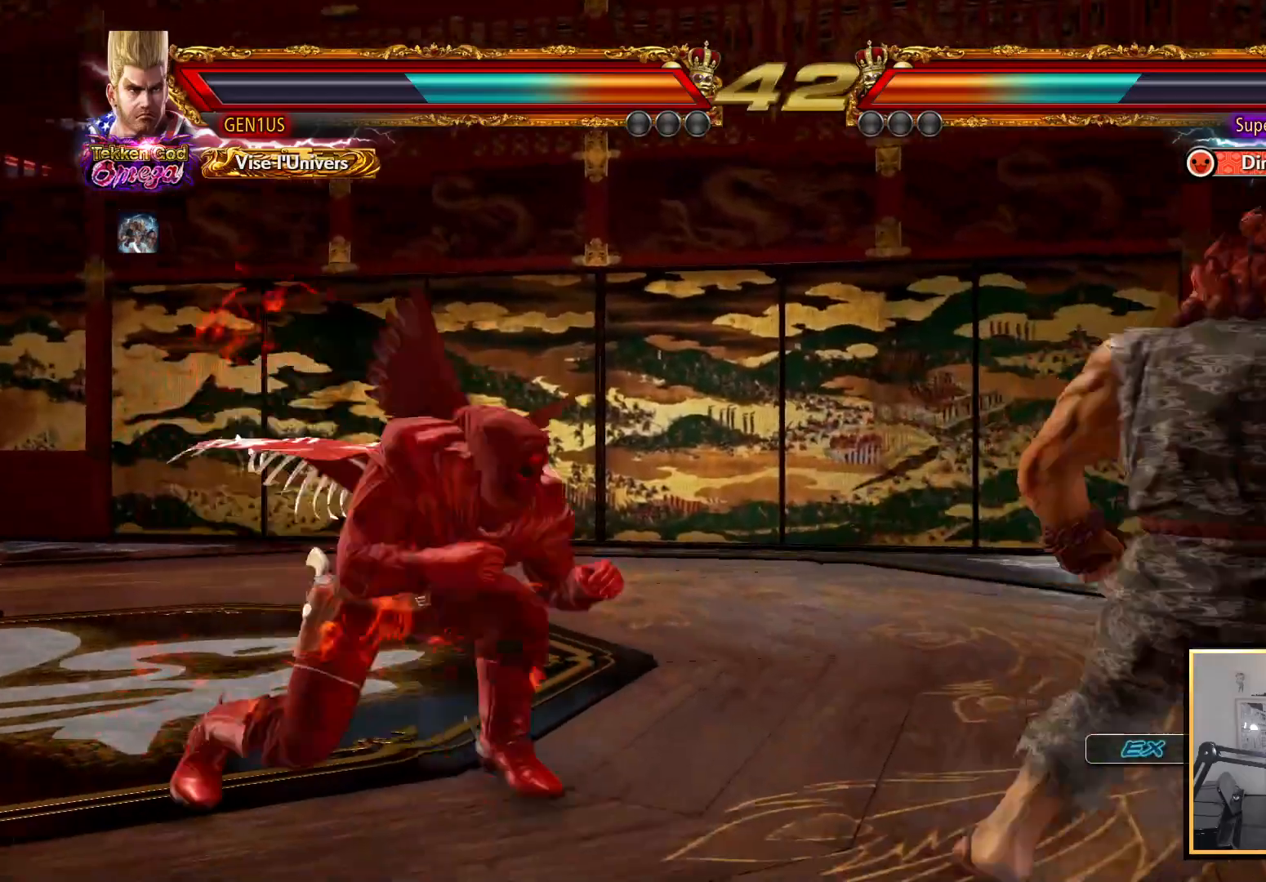
{"buttons": [], "left_stick": "center", "right_stick": "center", "events": [[67, "DPAD_UP", "up"], [150, "DPAD_RIGHT", "down"], [217, "DPAD_RIGHT", "up"], [267, "DPAD_RIGHT", "down"], [367, "DPAD_RIGHT", "up"], [400, "DPAD_RIGHT", "down"], [467, "DPAD_RIGHT", "up"]]}
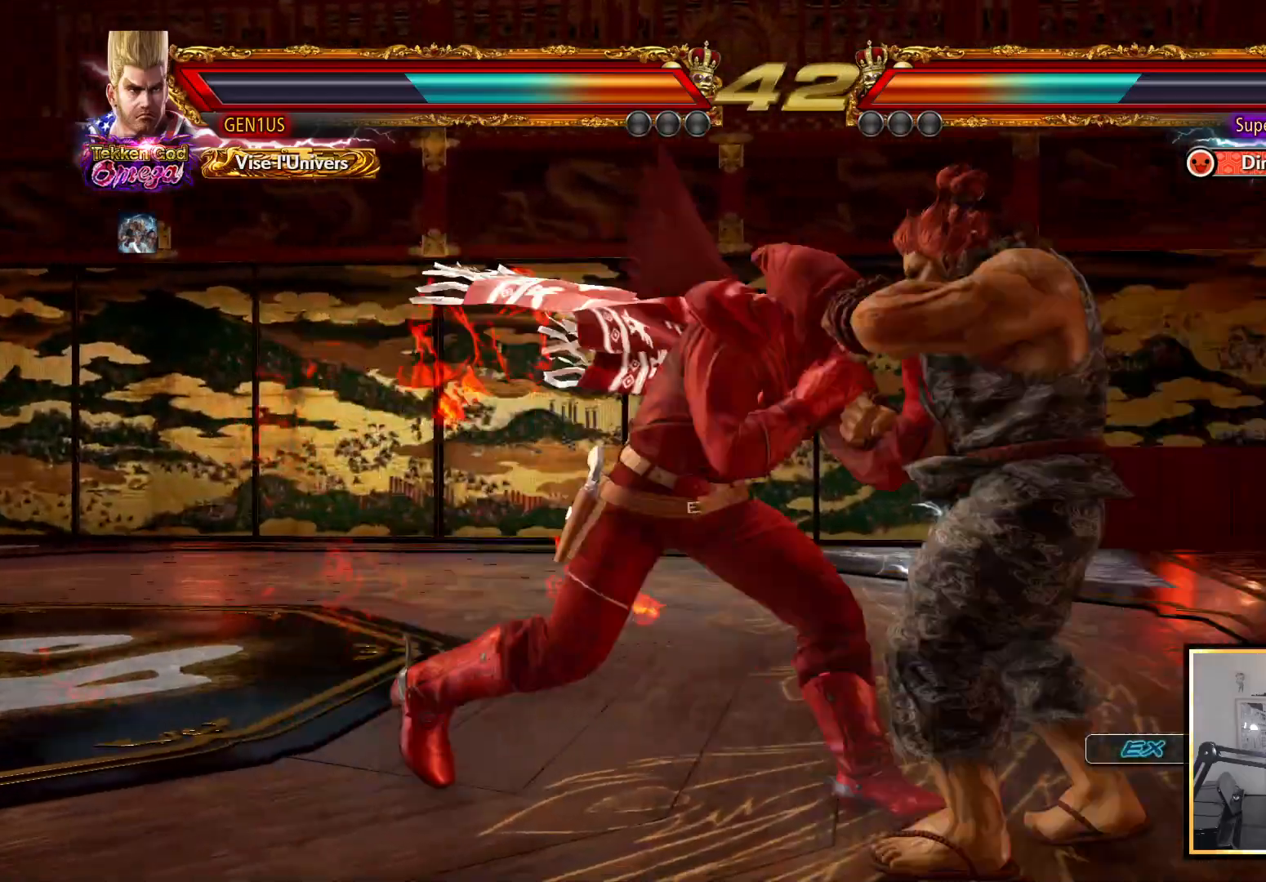
{"buttons": ["DPAD_LEFT"], "left_stick": "center", "right_stick": "center", "events": [[33, "DPAD_RIGHT", "down"], [100, "DPAD_RIGHT", "up"], [167, "DPAD_RIGHT", "down"], [217, "DPAD_RIGHT", "up"], [300, "DPAD_LEFT", "down"], [383, "DPAD_LEFT", "up"], [433, "DPAD_LEFT", "down"]]}
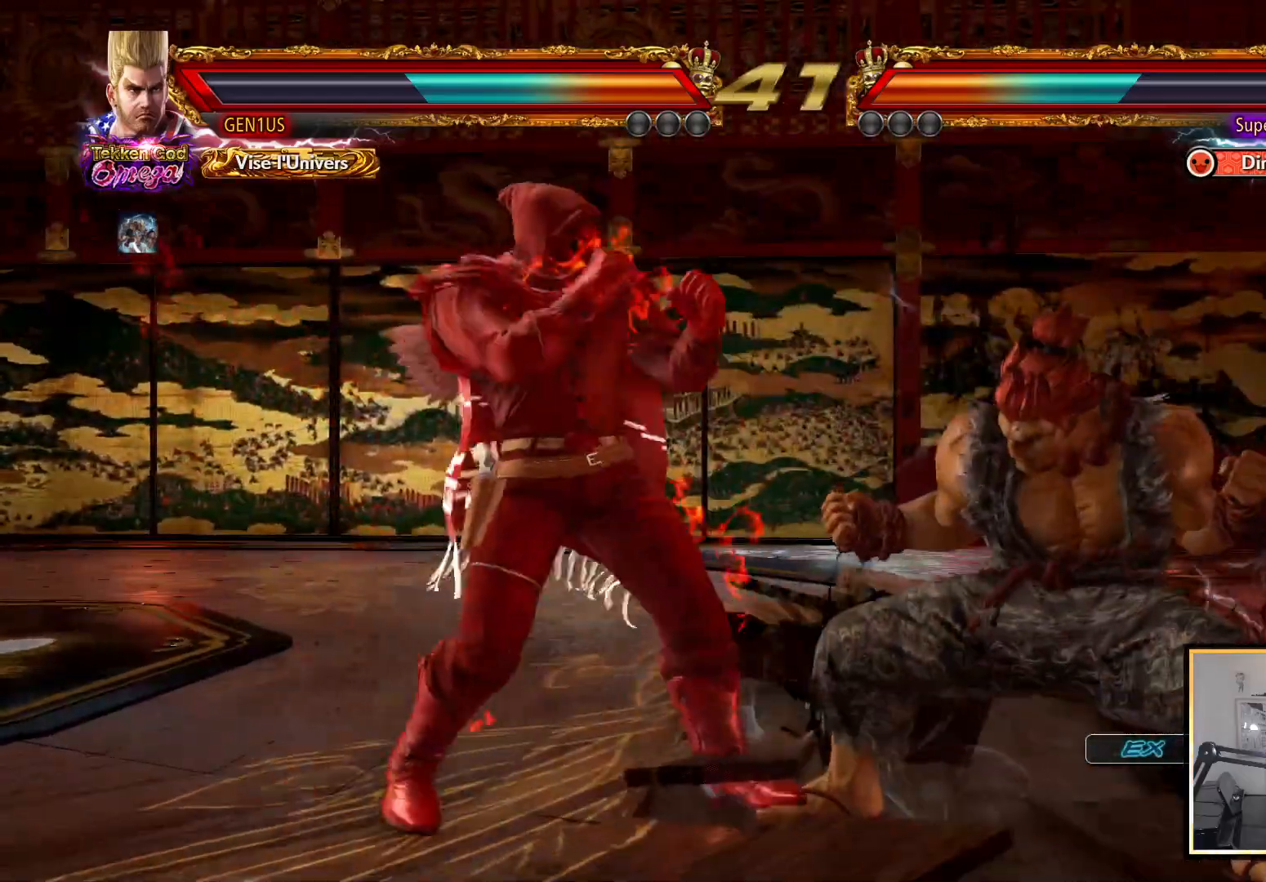
{"buttons": ["DPAD_DOWN", "DPAD_LEFT"], "left_stick": "center", "right_stick": "center", "events": [[133, "DPAD_DOWN", "down"], [250, "DPAD_DOWN", "up"], [283, "DPAD_LEFT", "up"], [333, "DPAD_LEFT", "down"], [467, "DPAD_DOWN", "down"]]}
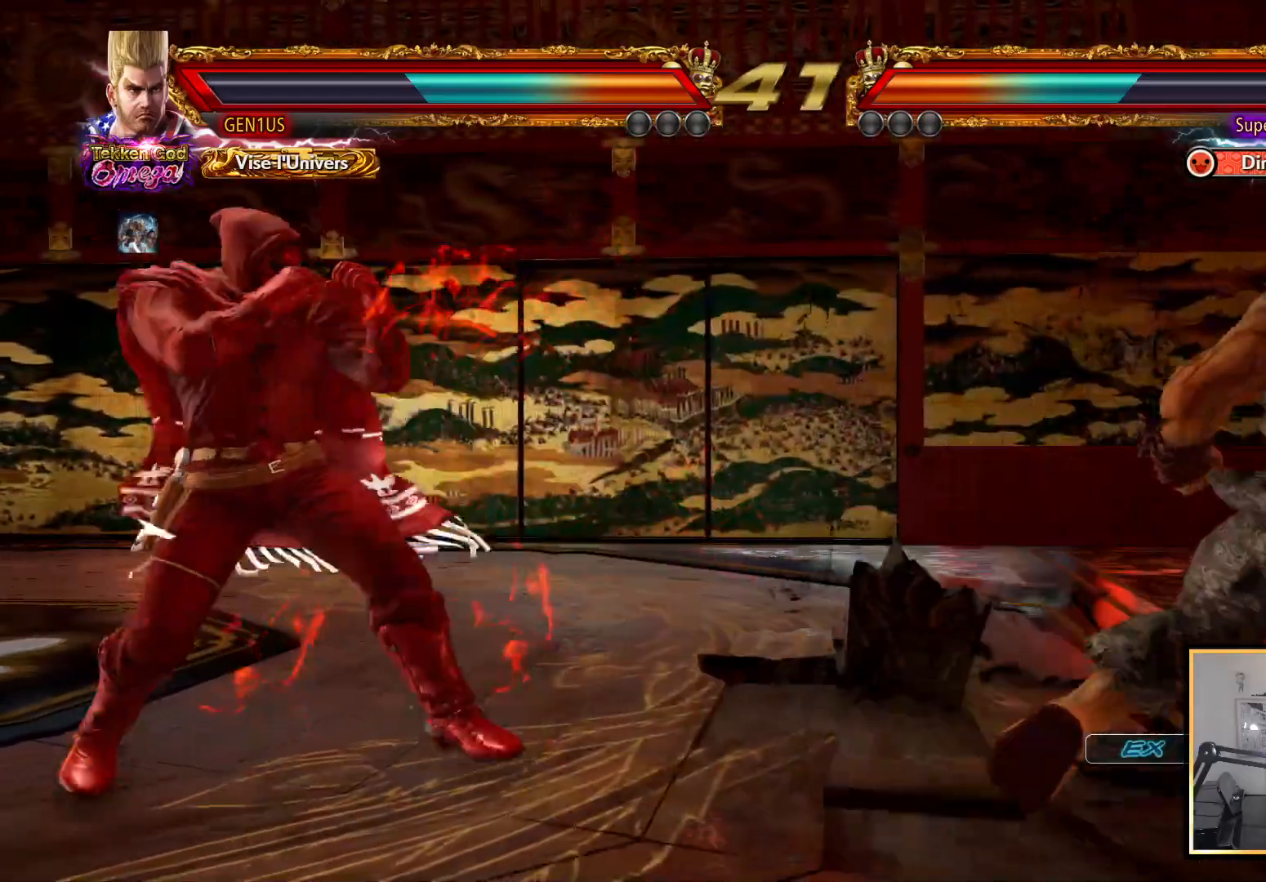
{"buttons": [], "left_stick": "center", "right_stick": "center", "events": [[100, "DPAD_DOWN", "up"], [133, "DPAD_LEFT", "up"], [300, "DPAD_RIGHT", "down"], [367, "DPAD_RIGHT", "up"], [433, "DPAD_UP", "down"], [500, "DPAD_UP", "up"]]}
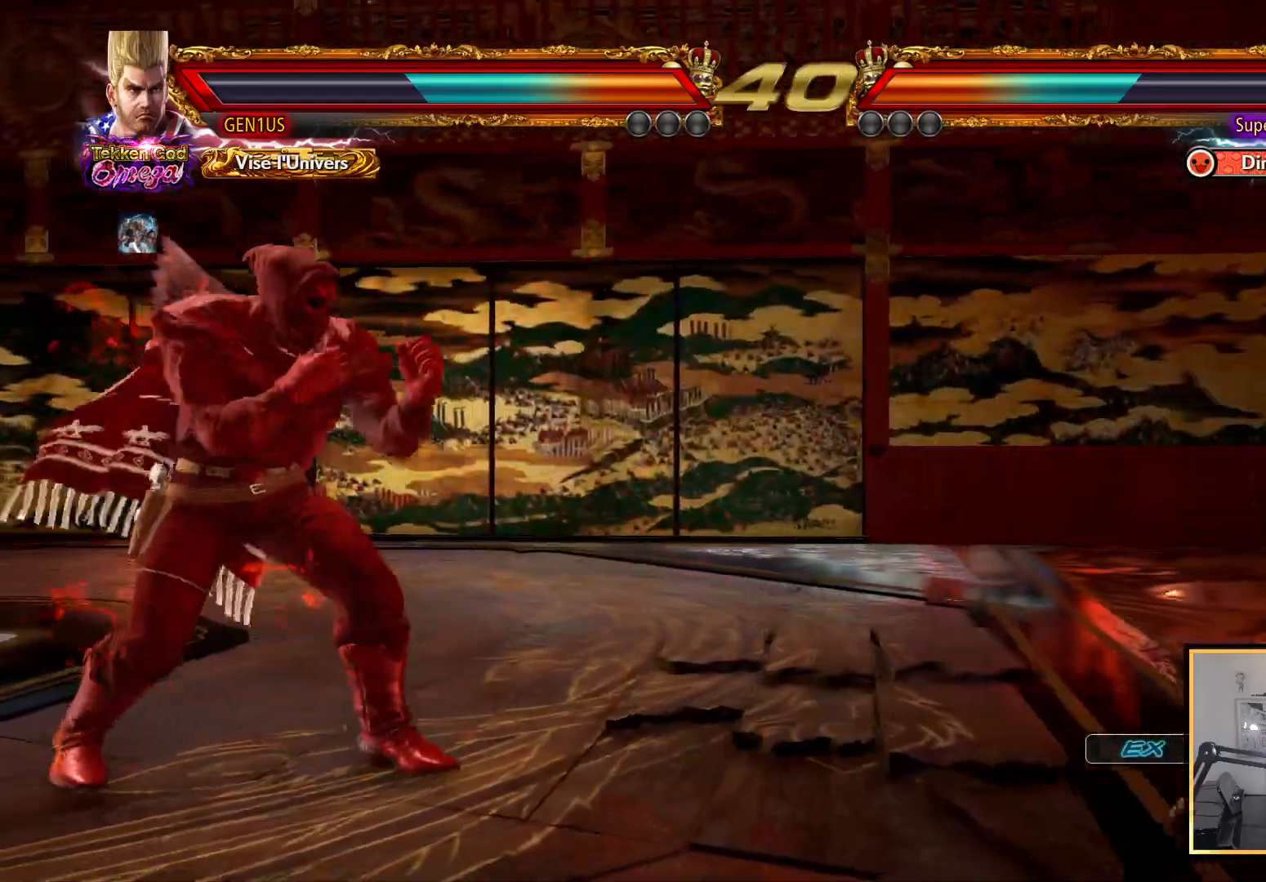
{"buttons": [], "left_stick": "center", "right_stick": "center", "events": [[100, "DPAD_RIGHT", "down"], [150, "DPAD_RIGHT", "up"], [217, "DPAD_RIGHT", "down"], [267, "DPAD_RIGHT", "up"], [367, "DPAD_UP", "down"], [433, "DPAD_UP", "up"]]}
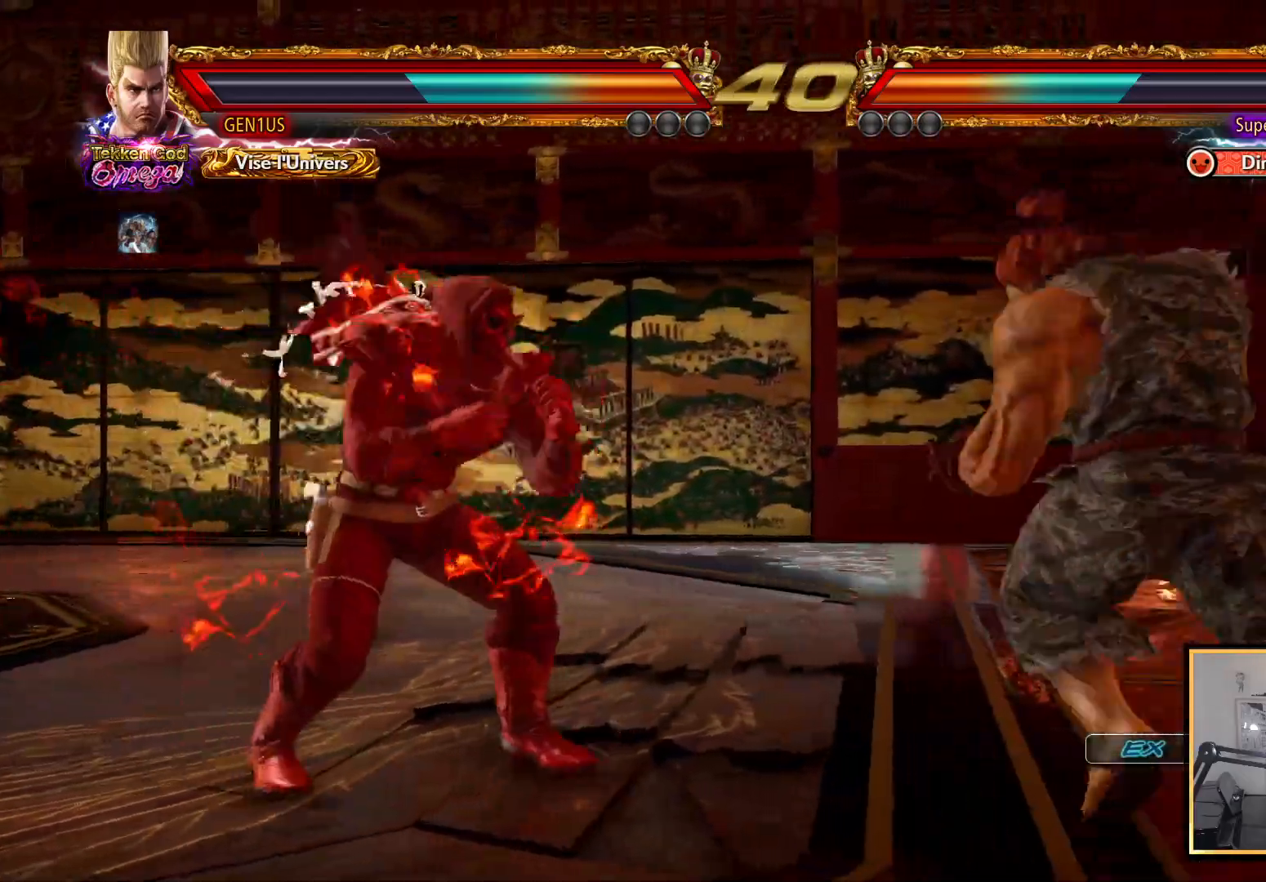
{"buttons": ["DPAD_DOWN", "DPAD_LEFT"], "left_stick": "center", "right_stick": "center", "events": [[17, "DPAD_UP", "down"], [117, "DPAD_UP", "up"], [217, "DPAD_LEFT", "down"], [300, "DPAD_LEFT", "up"], [350, "DPAD_LEFT", "down"], [483, "DPAD_DOWN", "down"]]}
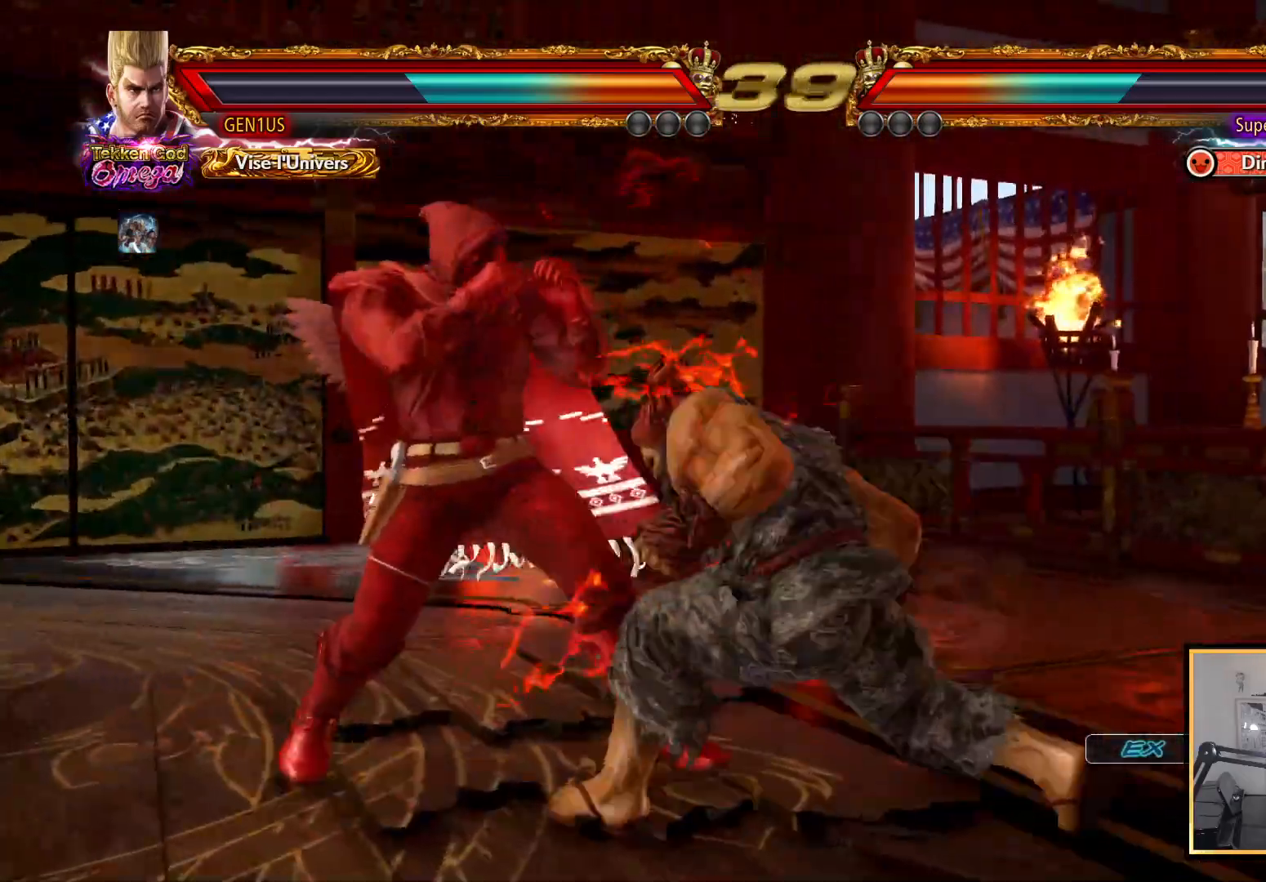
{"buttons": [], "left_stick": "center", "right_stick": "center", "events": [[50, "DPAD_DOWN", "up"], [350, "DPAD_LEFT", "up"], [383, "SQUARE", "down"], [467, "SQUARE", "up"]]}
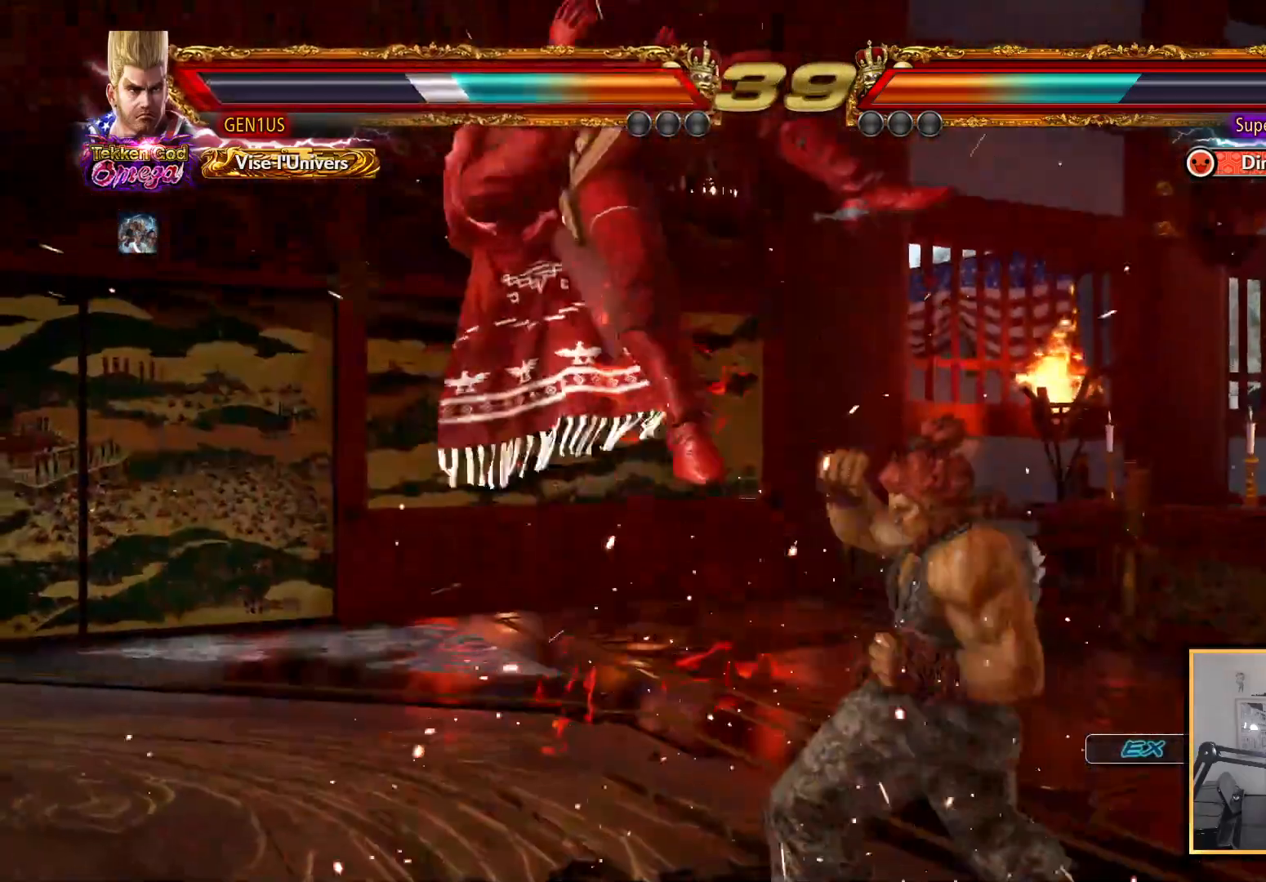
{"buttons": ["SQUARE"], "left_stick": "center", "right_stick": "center", "events": [[17, "SQUARE", "down"], [117, "SQUARE", "up"], [167, "SQUARE", "down"], [250, "SQUARE", "up"], [300, "SQUARE", "down"], [400, "SQUARE", "up"], [433, "SQUARE", "down"]]}